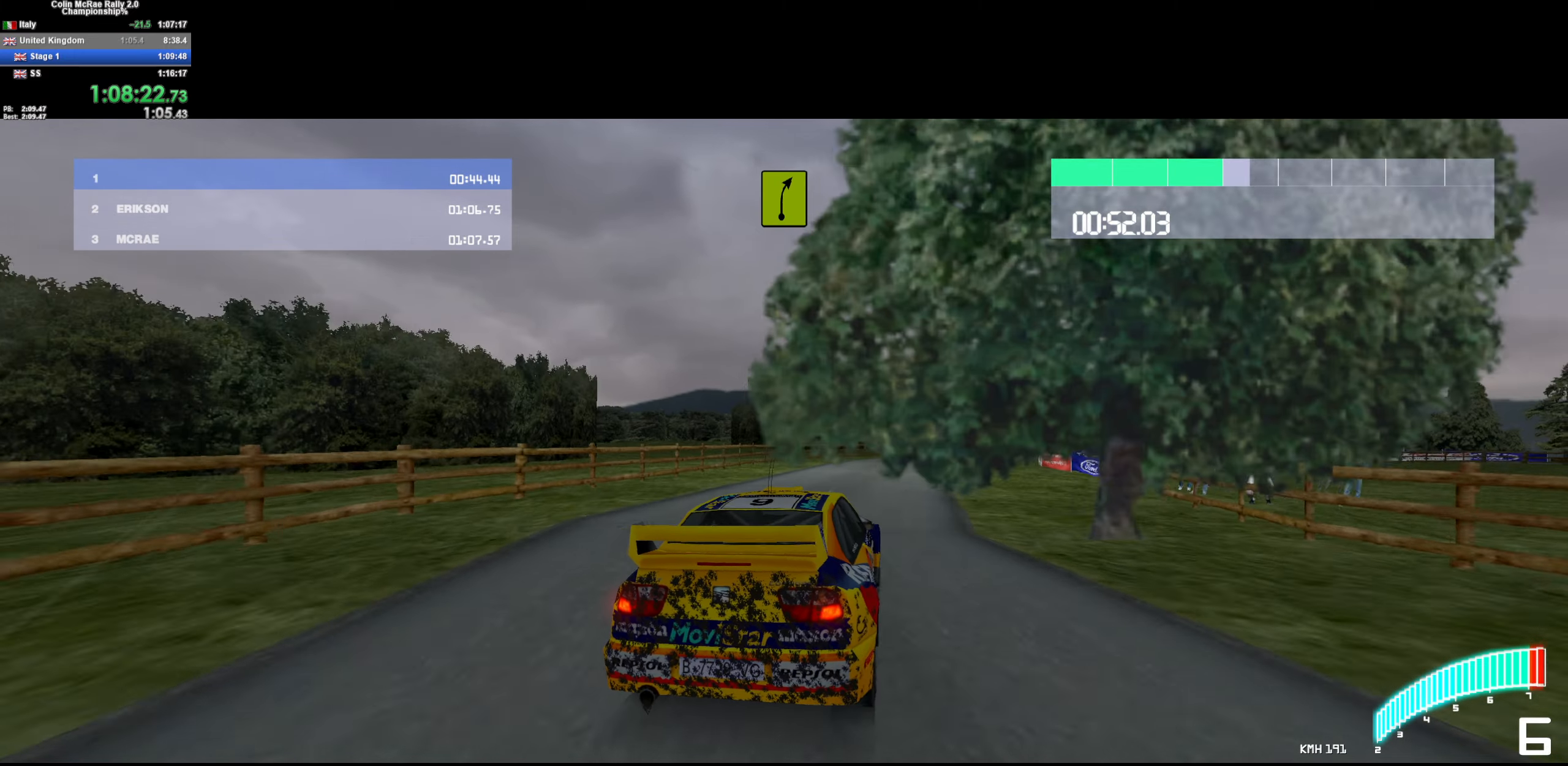
Gameplay with keyboard; each line is a JSON object with the keys held at the frame after it. "events" lists presses ("down") and releases ("up") of "/", "a", "d", "quote", "s" and "w" between this image and that frame as [ms after this image, input, new state], when the widget could be followed in between. No other keys are recorded. Mouse input is not recorded.
{"keys": ["d"], "events": [[50, "d", "up"], [333, "d", "down"], [433, "w", "up"]]}
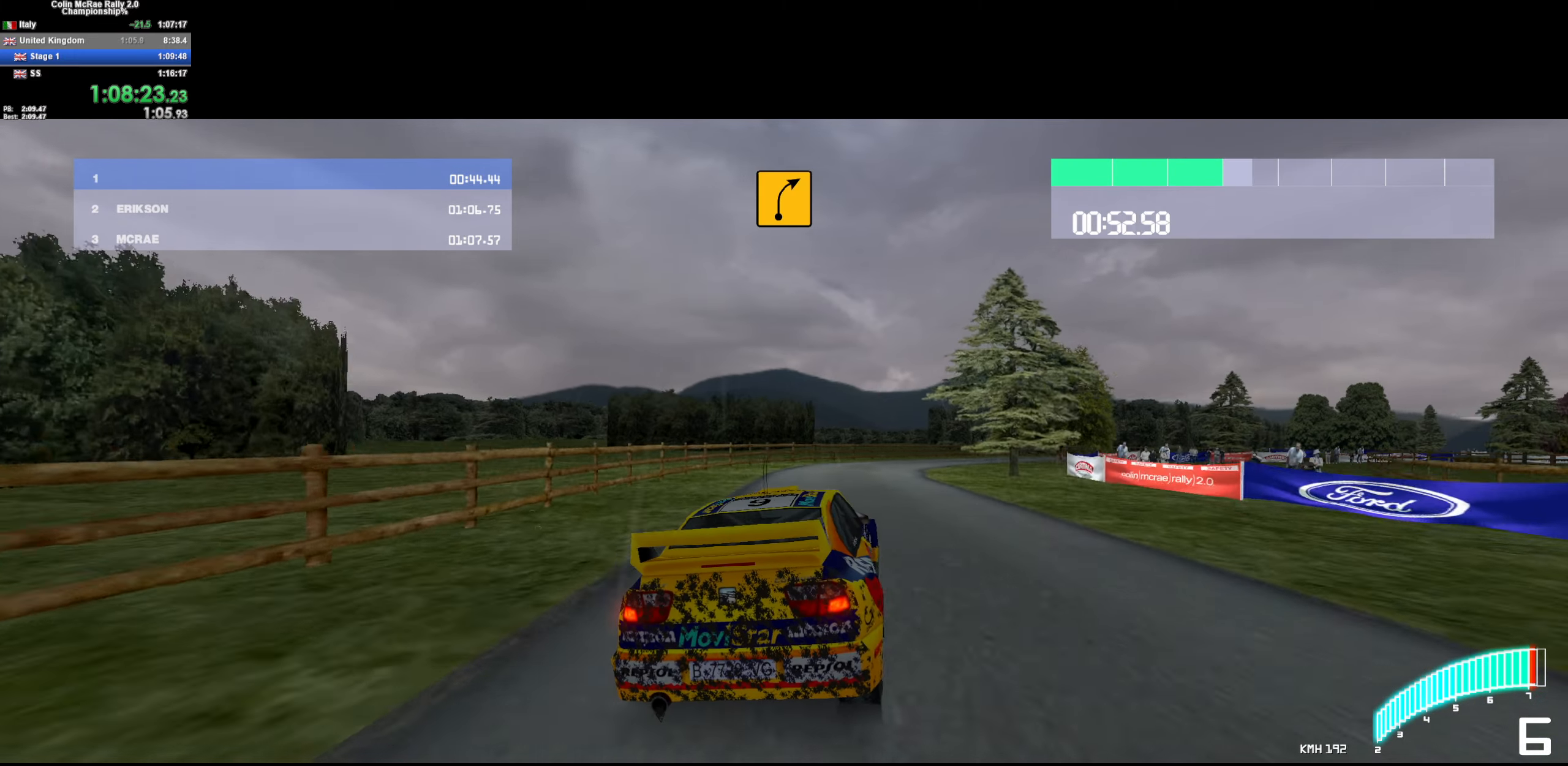
{"keys": ["d"], "events": [[167, "d", "up"], [167, "w", "down"], [433, "d", "down"], [433, "w", "up"]]}
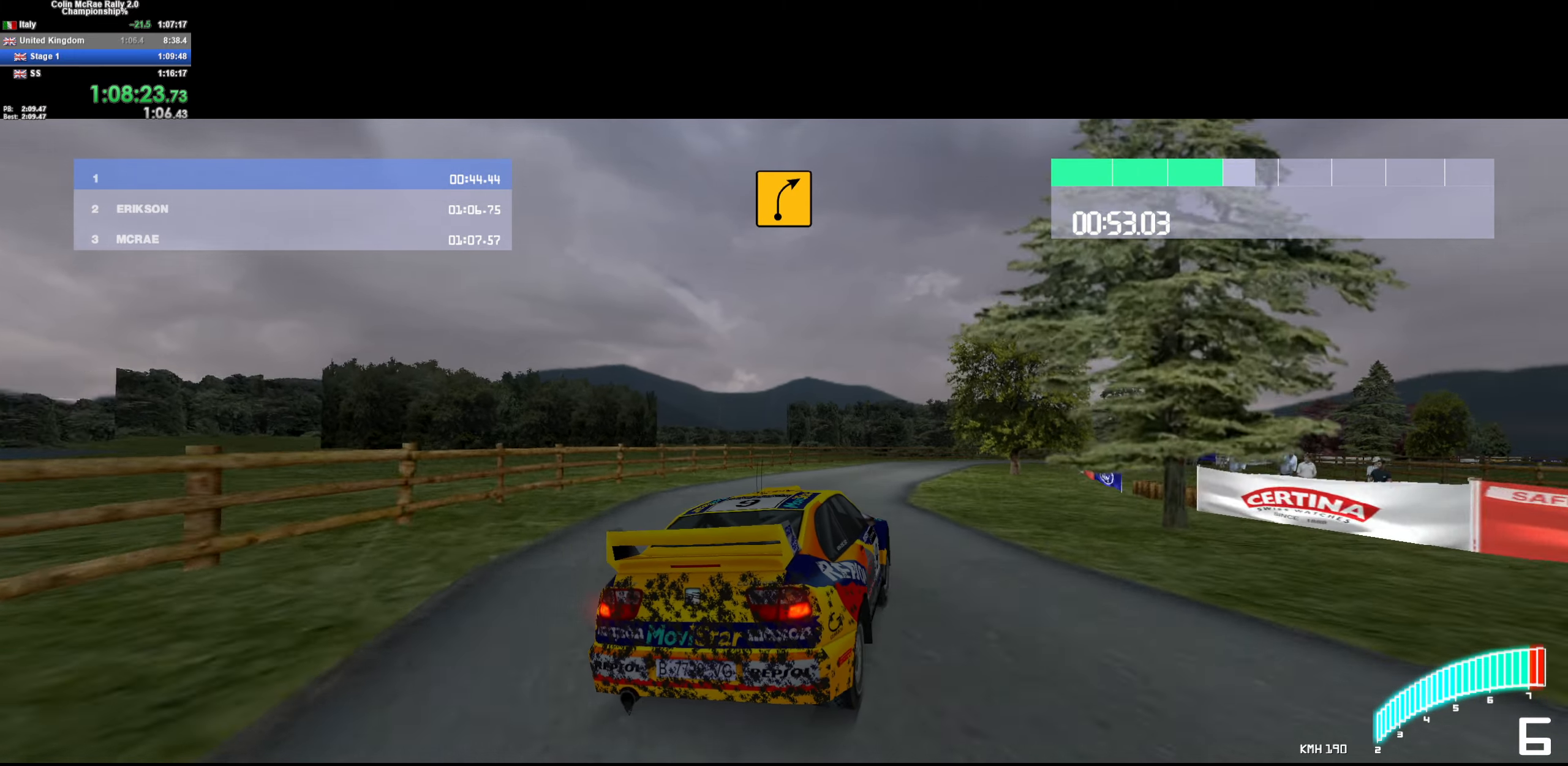
{"keys": ["d"], "events": [[217, "d", "up"], [217, "quote", "down"], [217, "w", "down"], [317, "quote", "up"], [367, "d", "down"], [367, "w", "up"]]}
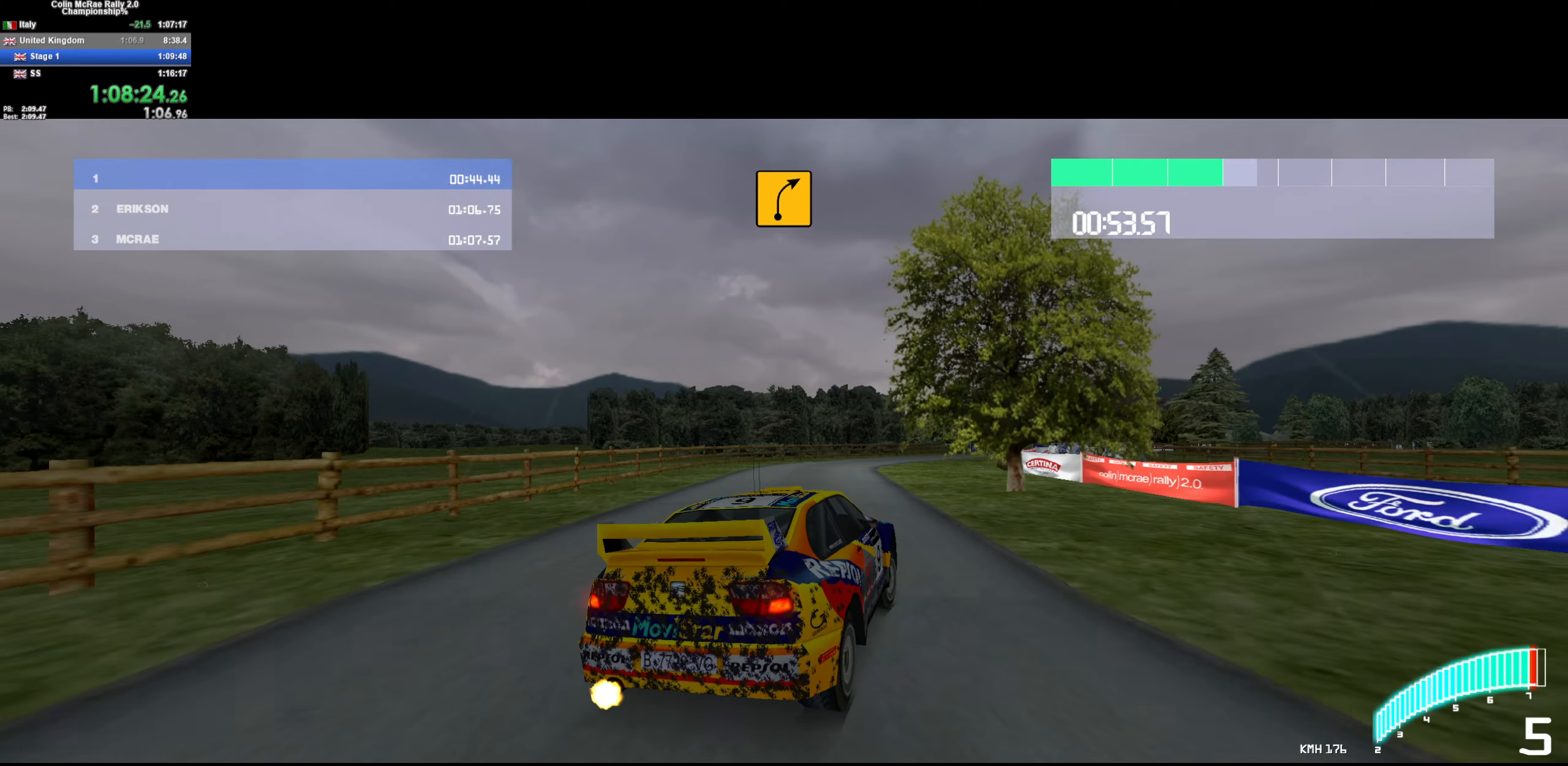
{"keys": [], "events": [[100, "d", "up"], [133, "w", "down"], [333, "d", "down"], [383, "w", "up"], [467, "d", "up"]]}
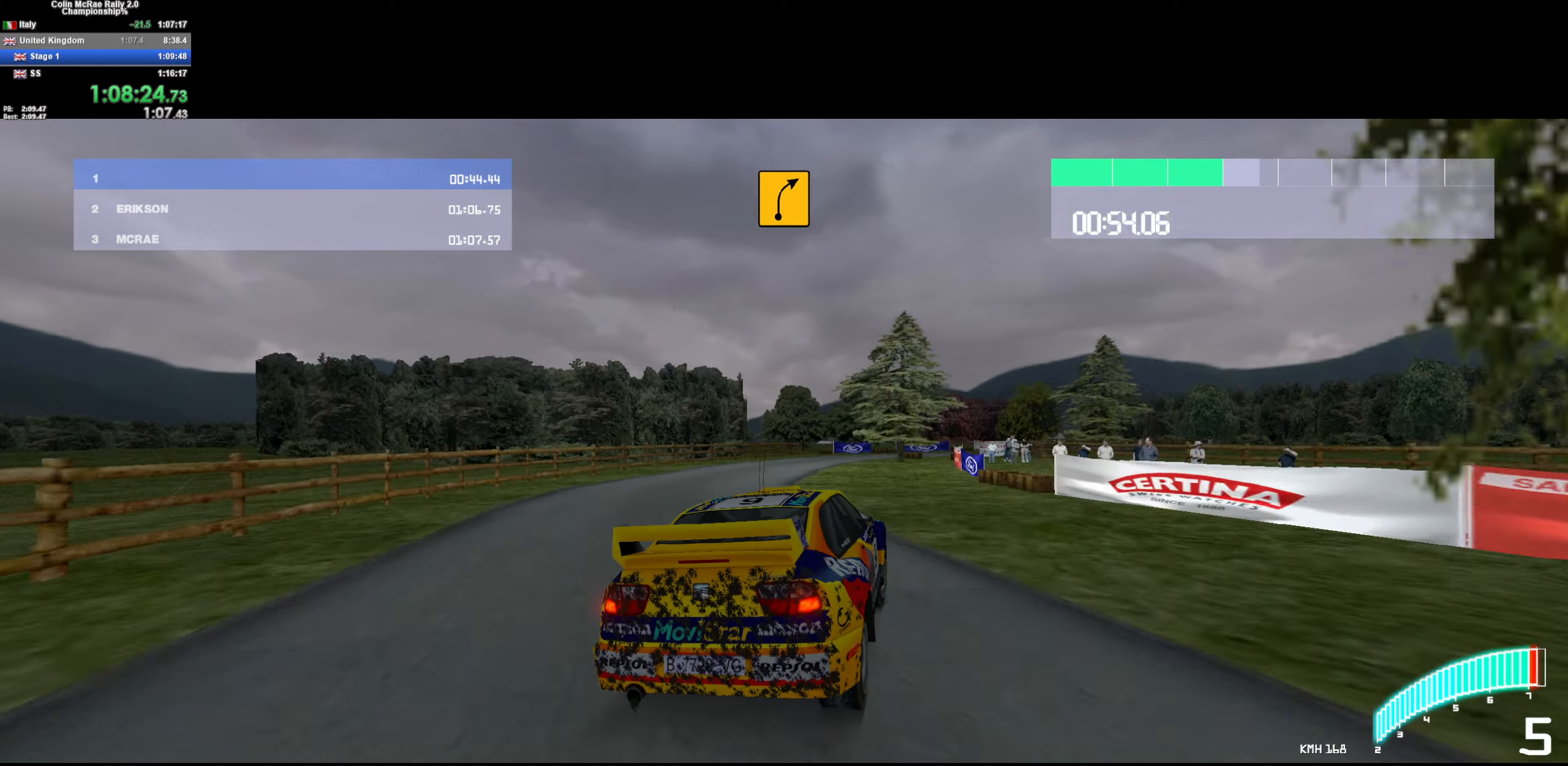
{"keys": ["a"], "events": [[17, "a", "down"], [117, "a", "up"], [200, "w", "down"], [400, "a", "down"], [483, "w", "up"]]}
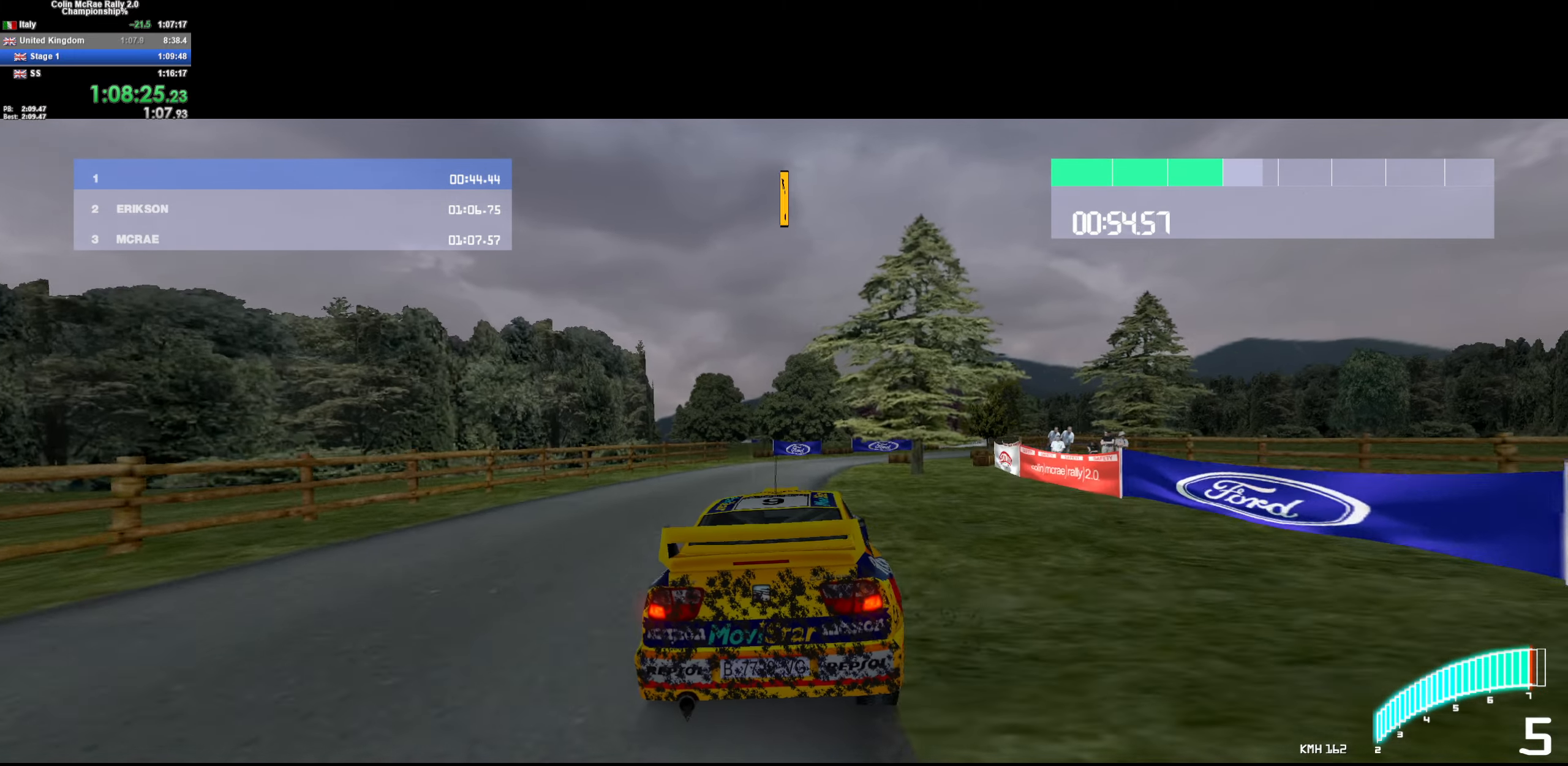
{"keys": [], "events": [[133, "a", "up"], [267, "a", "down"], [367, "a", "up"]]}
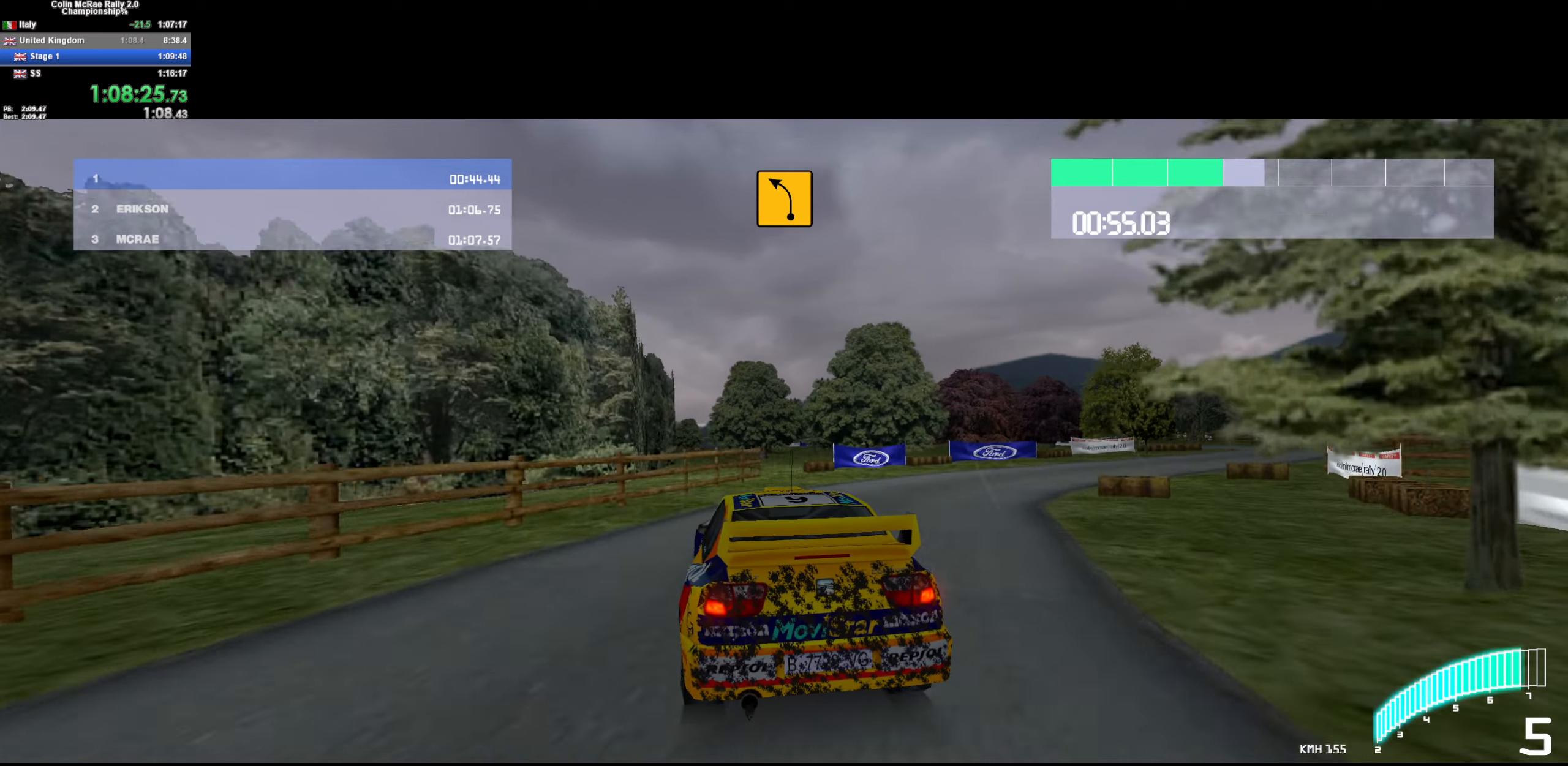
{"keys": ["w"], "events": [[150, "a", "down"], [200, "w", "down"], [234, "a", "up"]]}
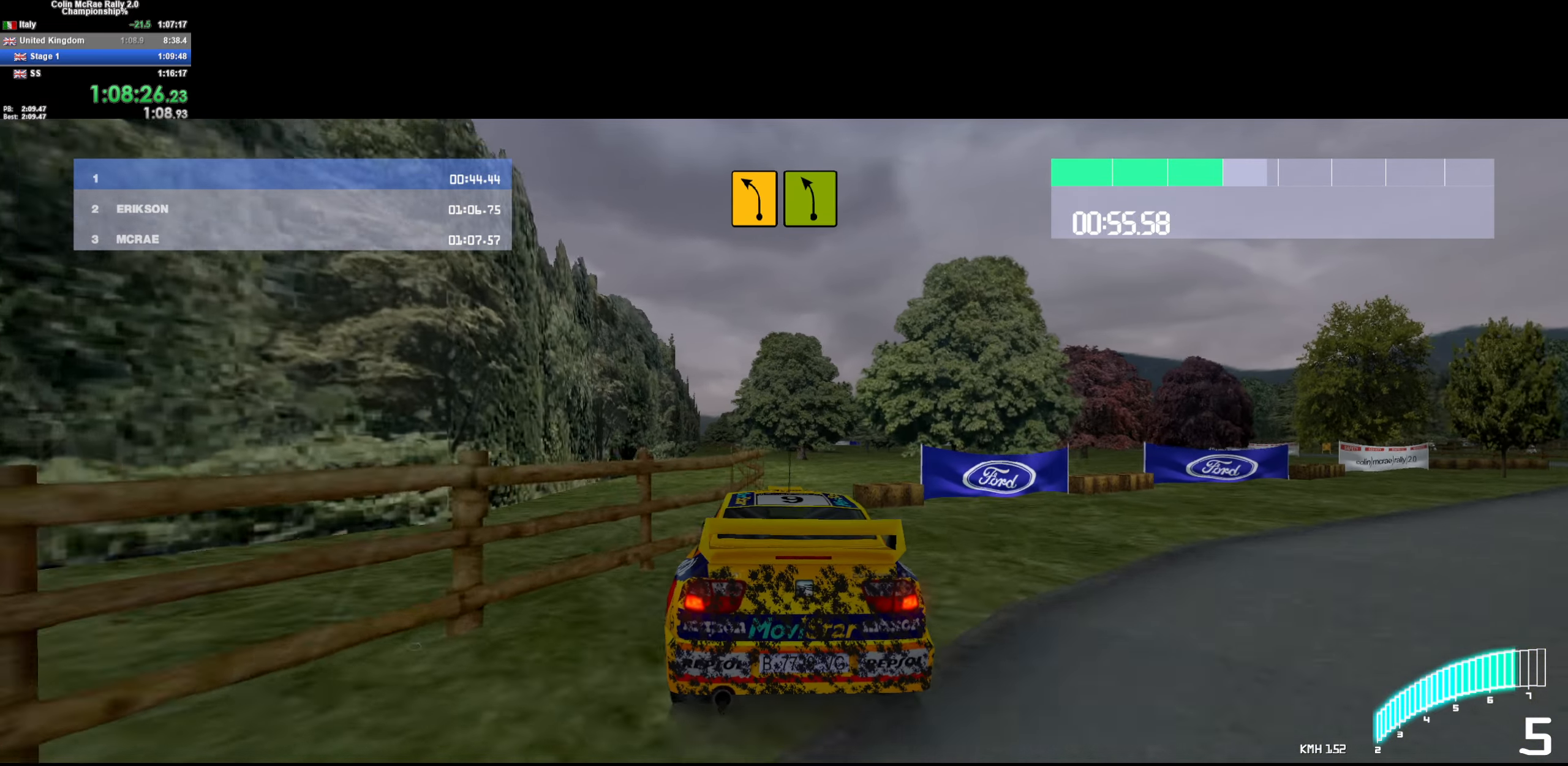
{"keys": ["w"], "events": [[67, "d", "down"], [350, "d", "up"]]}
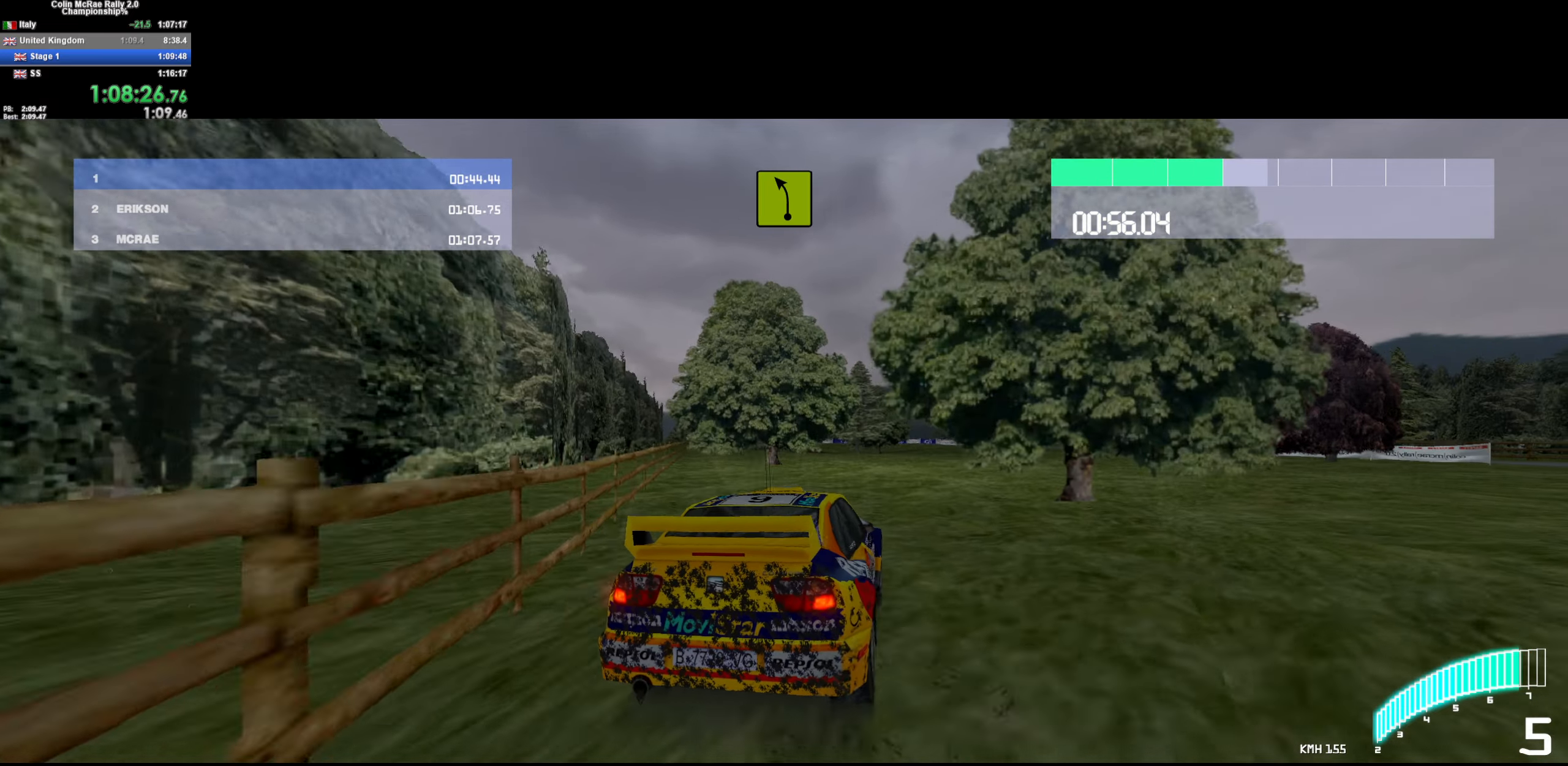
{"keys": ["a", "w"], "events": [[84, "a", "down"], [267, "a", "up"], [500, "a", "down"]]}
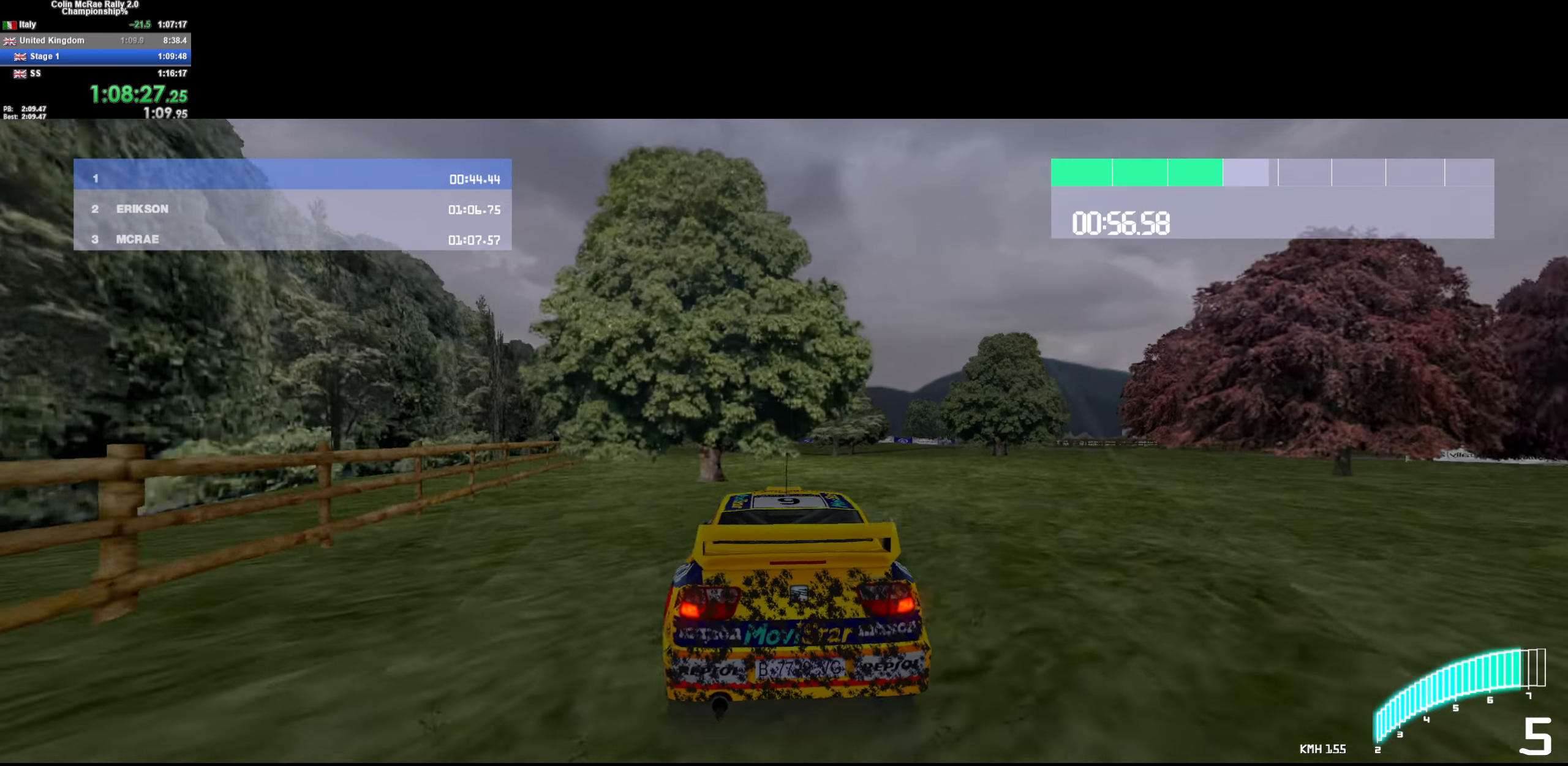
{"keys": ["a", "w"], "events": [[100, "a", "up"], [417, "a", "down"]]}
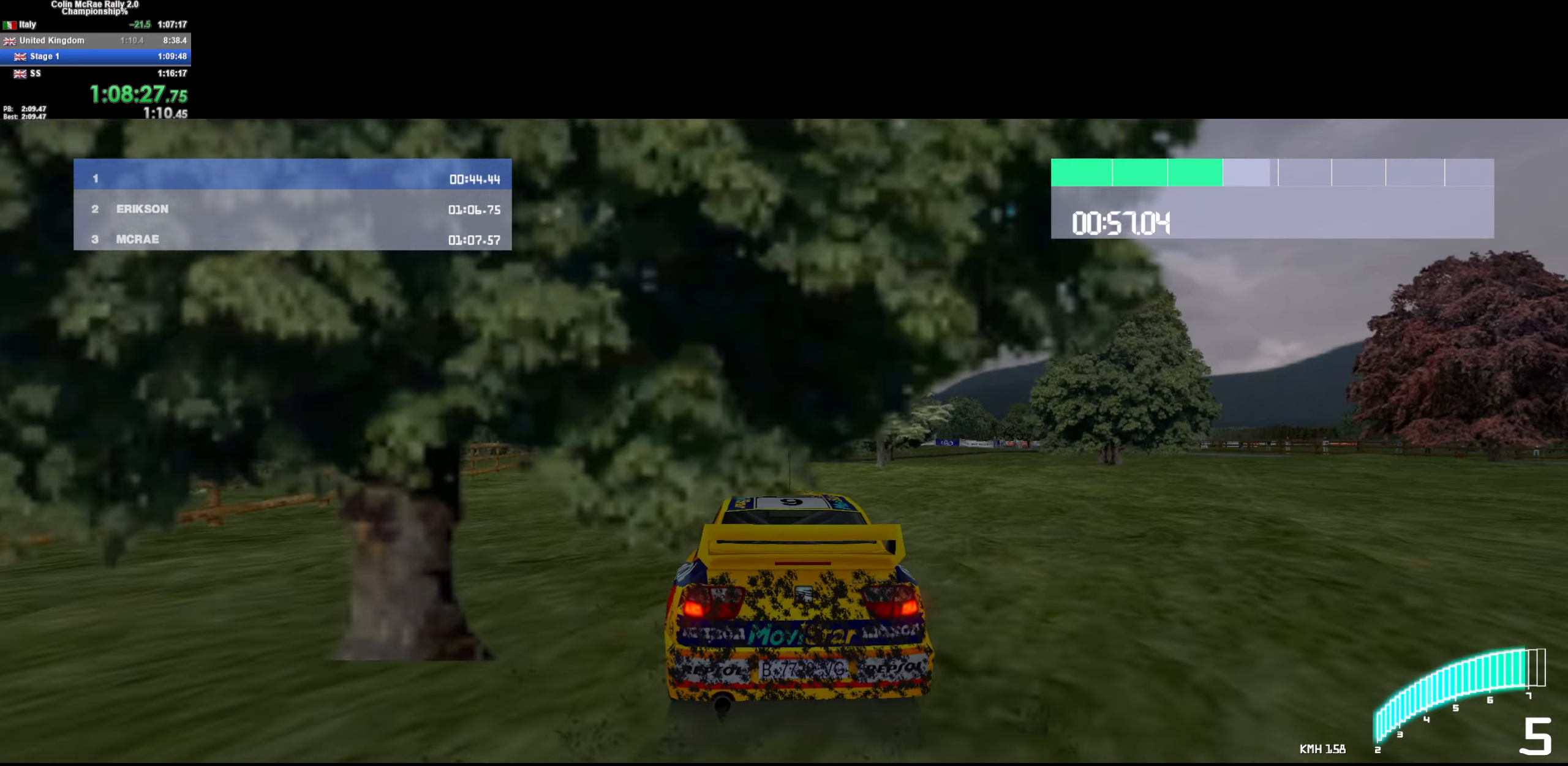
{"keys": ["d", "w"], "events": [[17, "a", "up"], [400, "d", "down"]]}
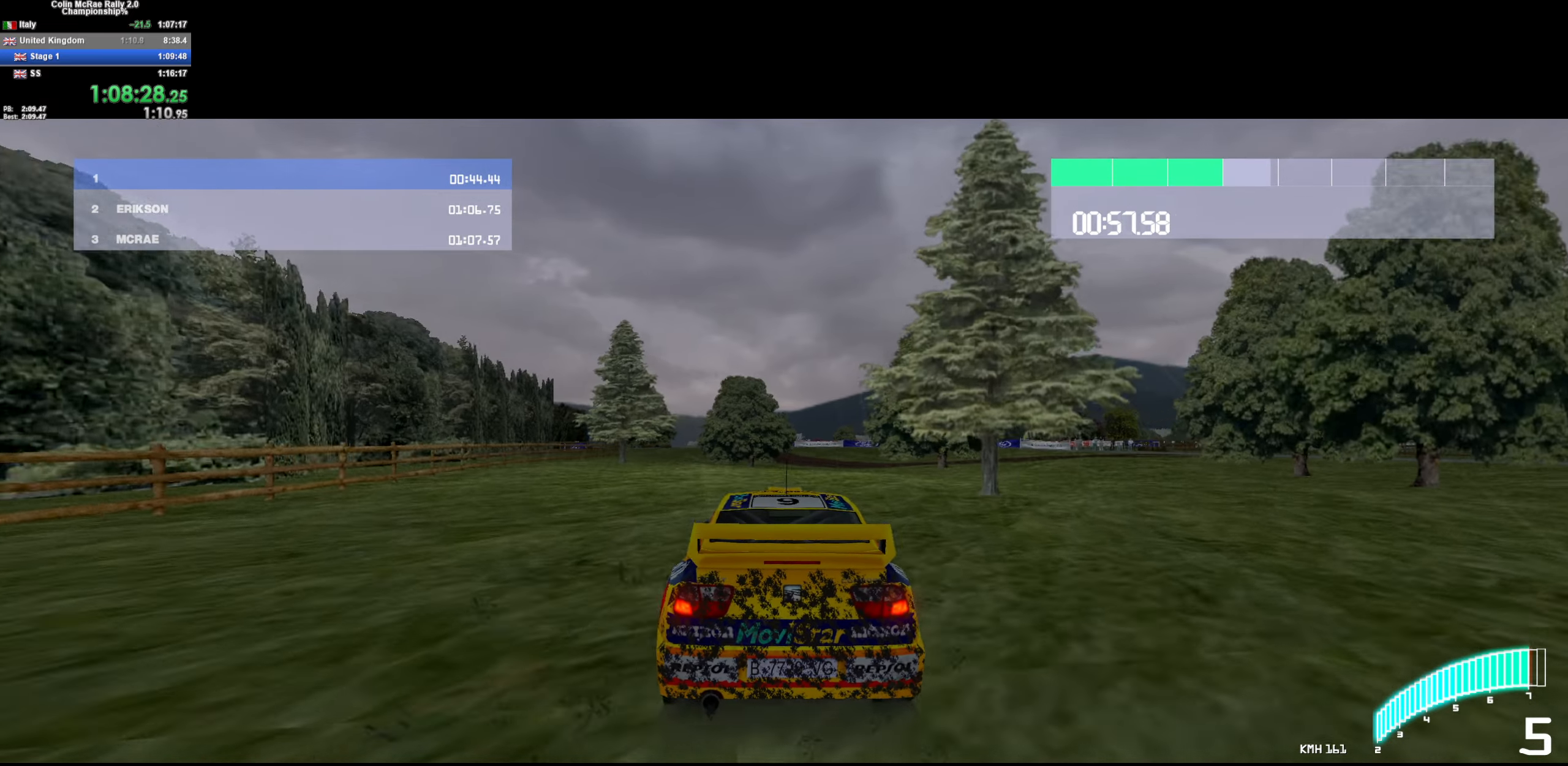
{"keys": ["w"], "events": [[34, "d", "up"], [217, "/", "down"], [267, "a", "down"], [317, "/", "up"], [367, "a", "up"]]}
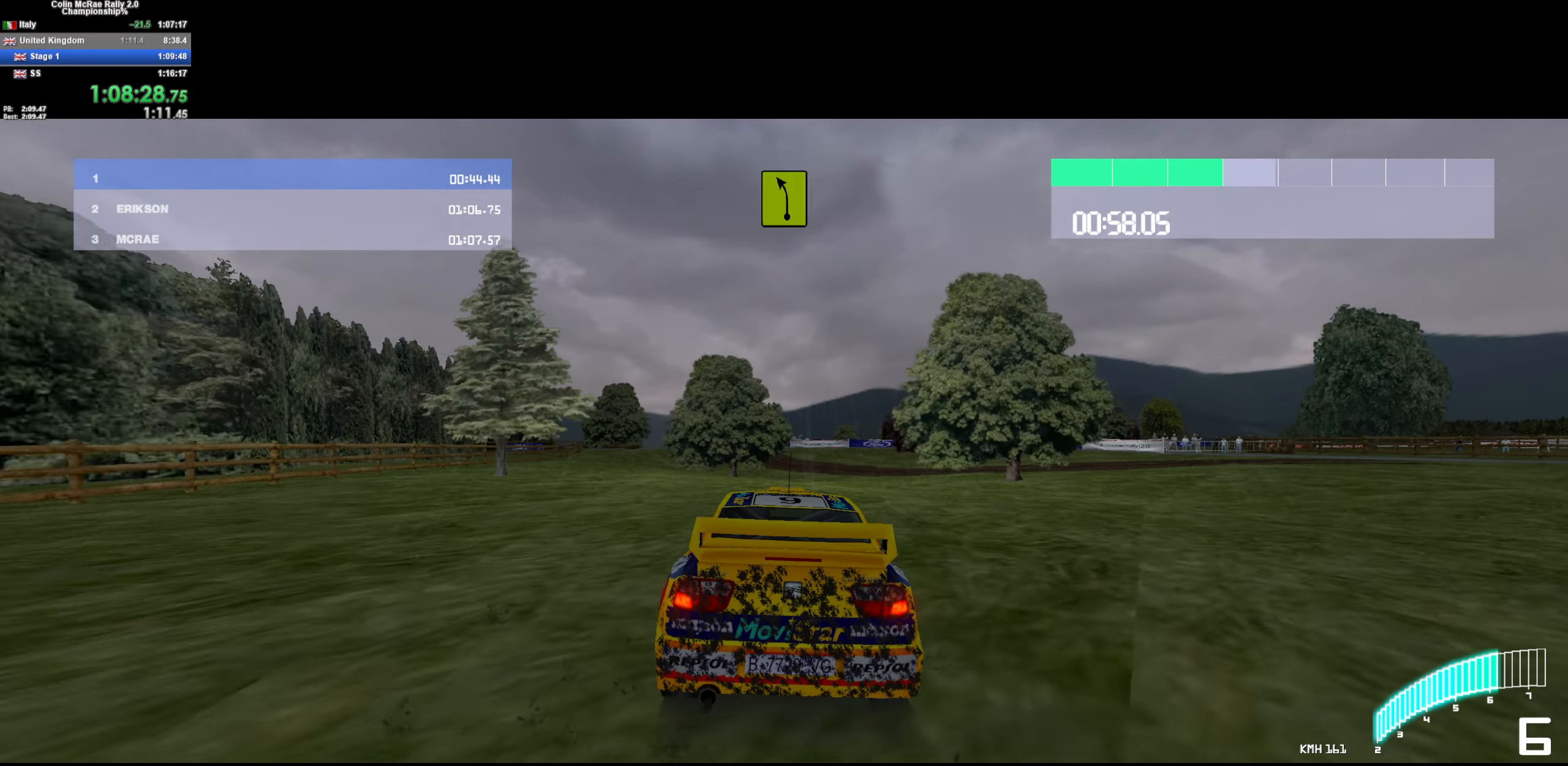
{"keys": ["w"], "events": [[67, "a", "down"], [150, "a", "up"], [284, "a", "down"], [384, "a", "up"]]}
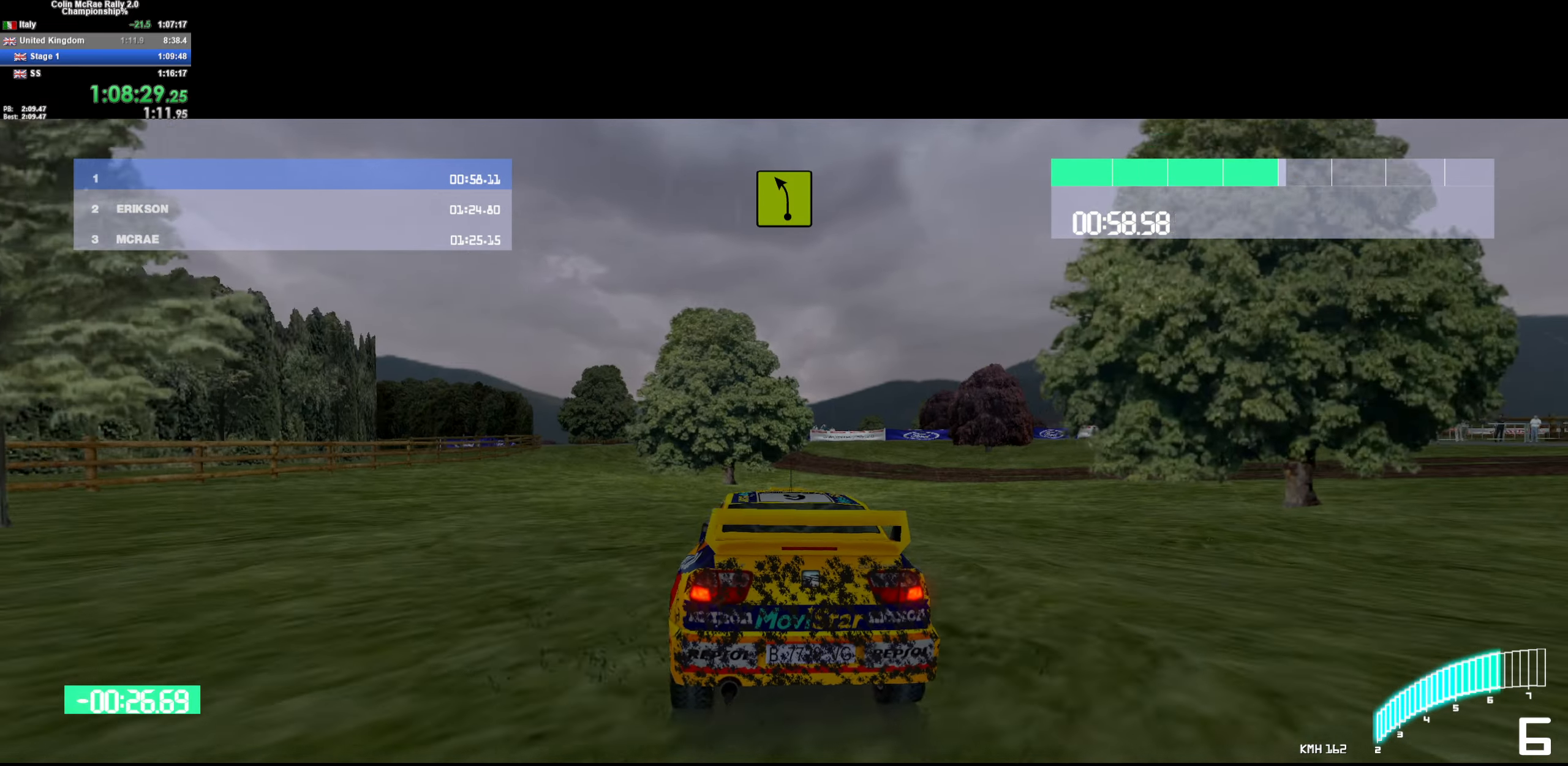
{"keys": ["w"], "events": [[117, "d", "down"], [217, "d", "up"], [434, "d", "down"], [484, "d", "up"]]}
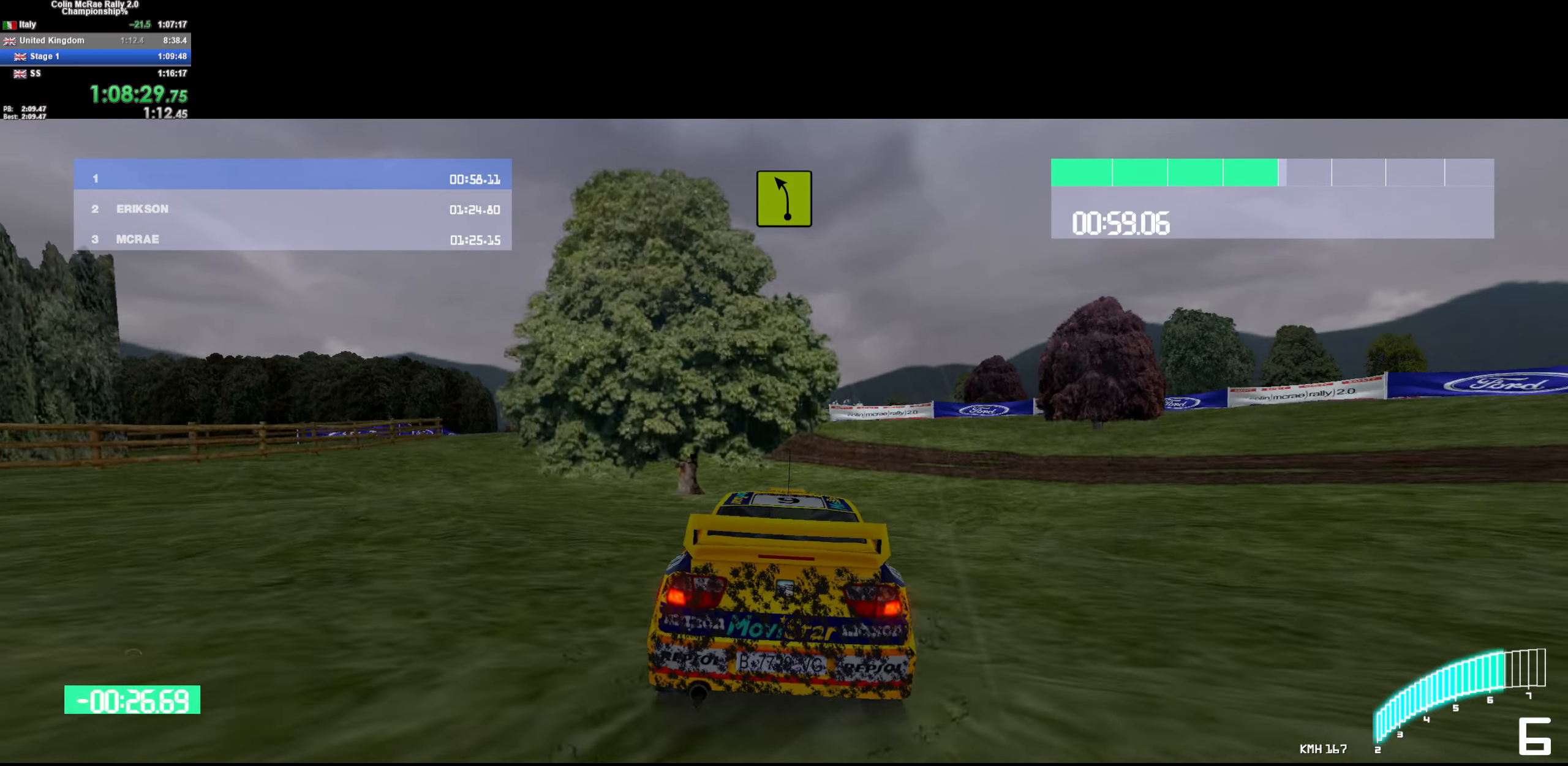
{"keys": ["w"], "events": [[34, "a", "down"], [184, "a", "up"], [317, "a", "down"], [400, "a", "up"]]}
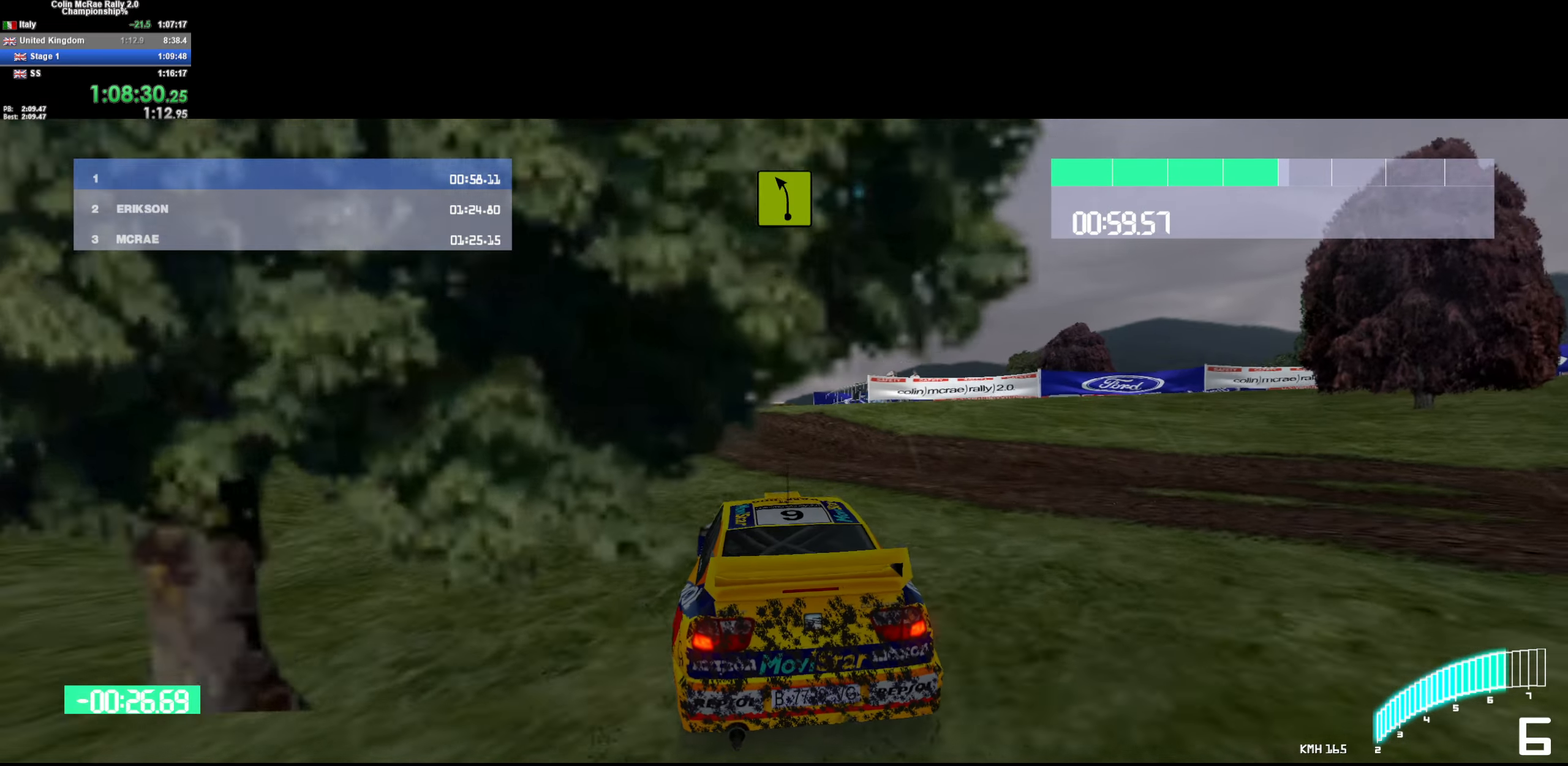
{"keys": ["d", "s"], "events": [[100, "w", "up"], [333, "d", "down"], [383, "s", "down"]]}
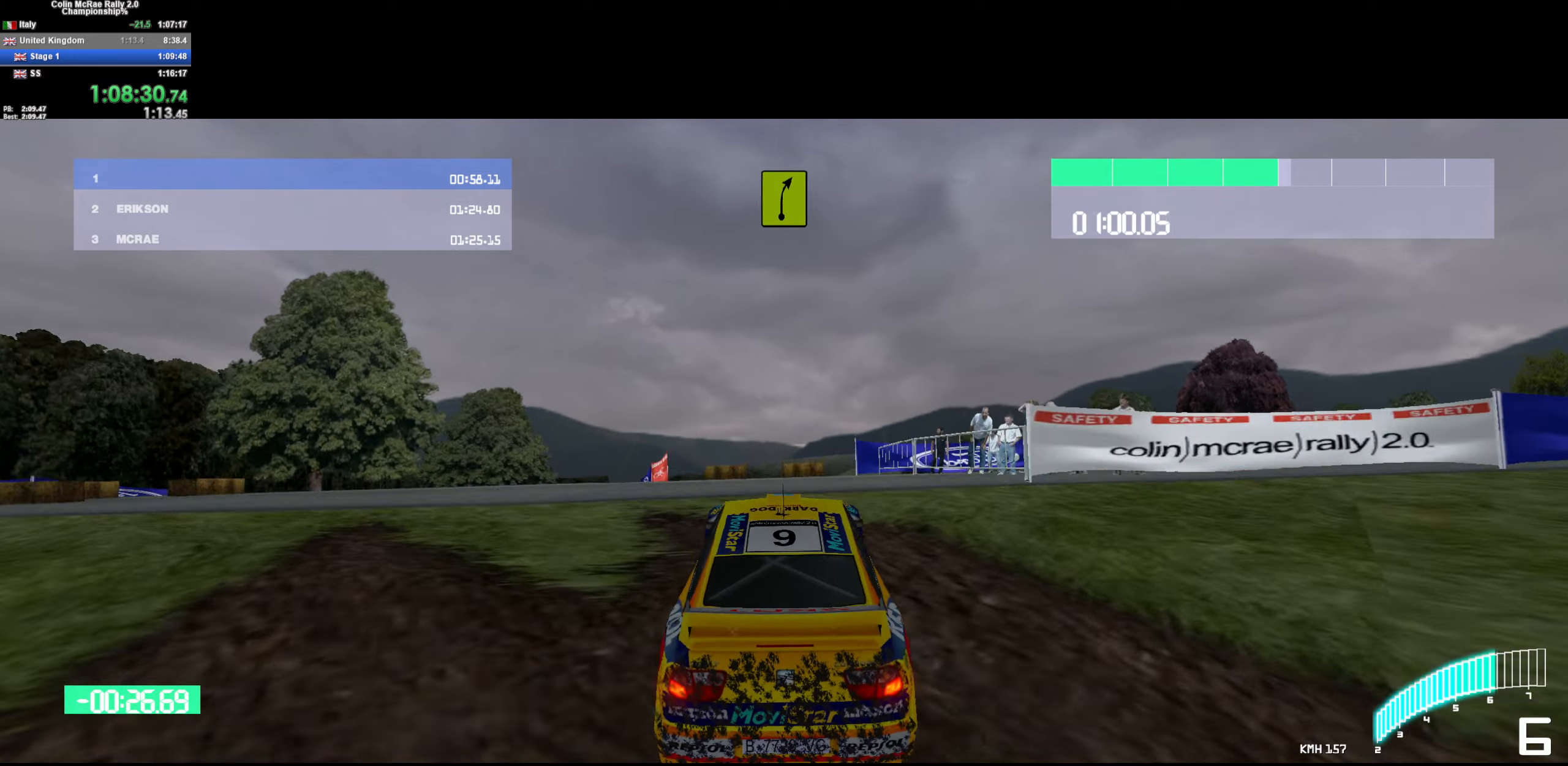
{"keys": [], "events": [[16, "quote", "down"], [116, "quote", "up"], [350, "d", "up"], [400, "s", "up"]]}
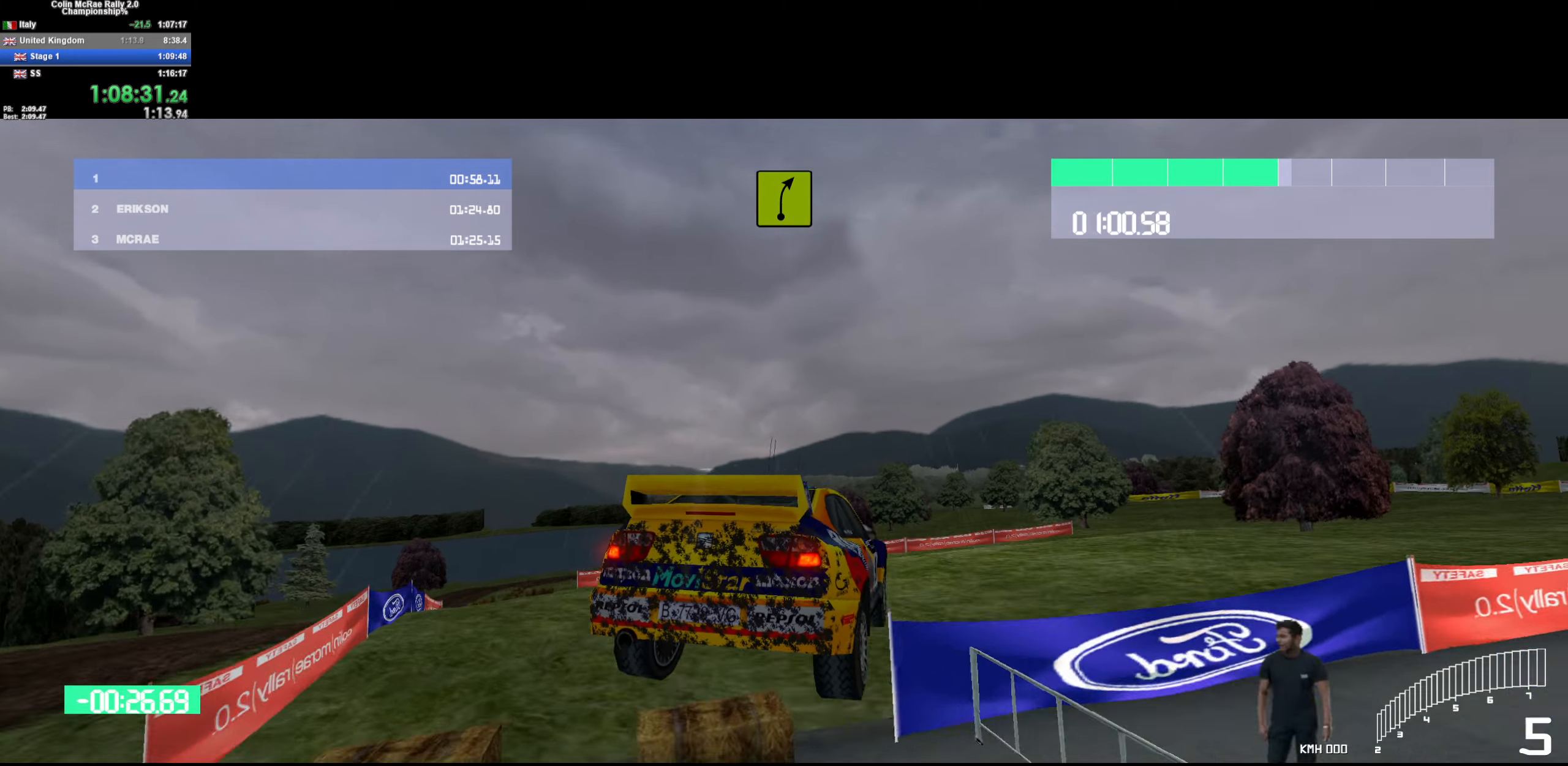
{"keys": ["d", "quote", "s"], "events": [[33, "d", "down"], [33, "s", "down"], [216, "quote", "down"], [266, "quote", "up"], [366, "quote", "down"], [450, "quote", "up"], [500, "quote", "down"]]}
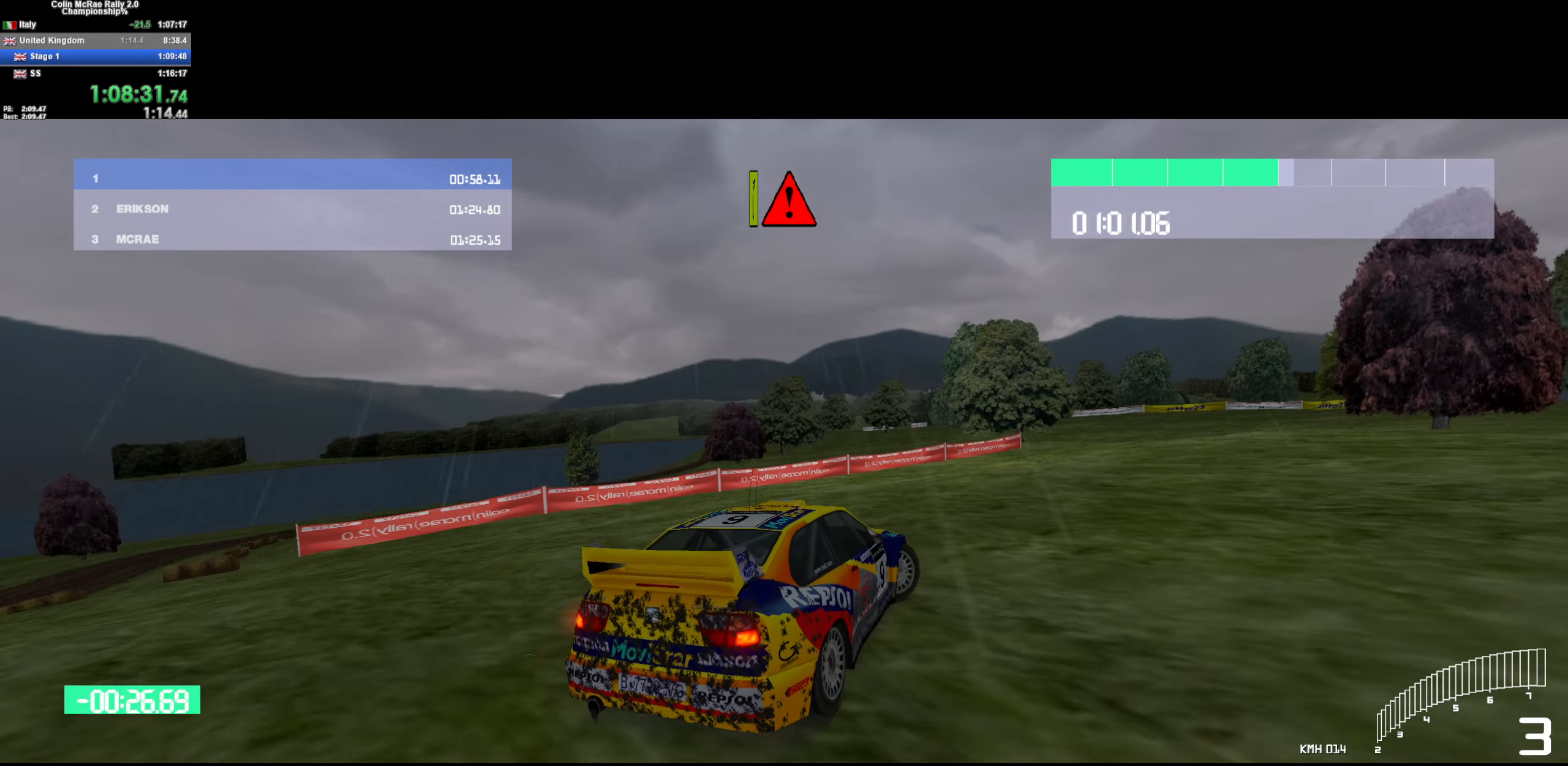
{"keys": ["d", "w"], "events": [[100, "quote", "up"], [150, "quote", "down"], [200, "s", "up"], [283, "quote", "up"], [483, "w", "down"]]}
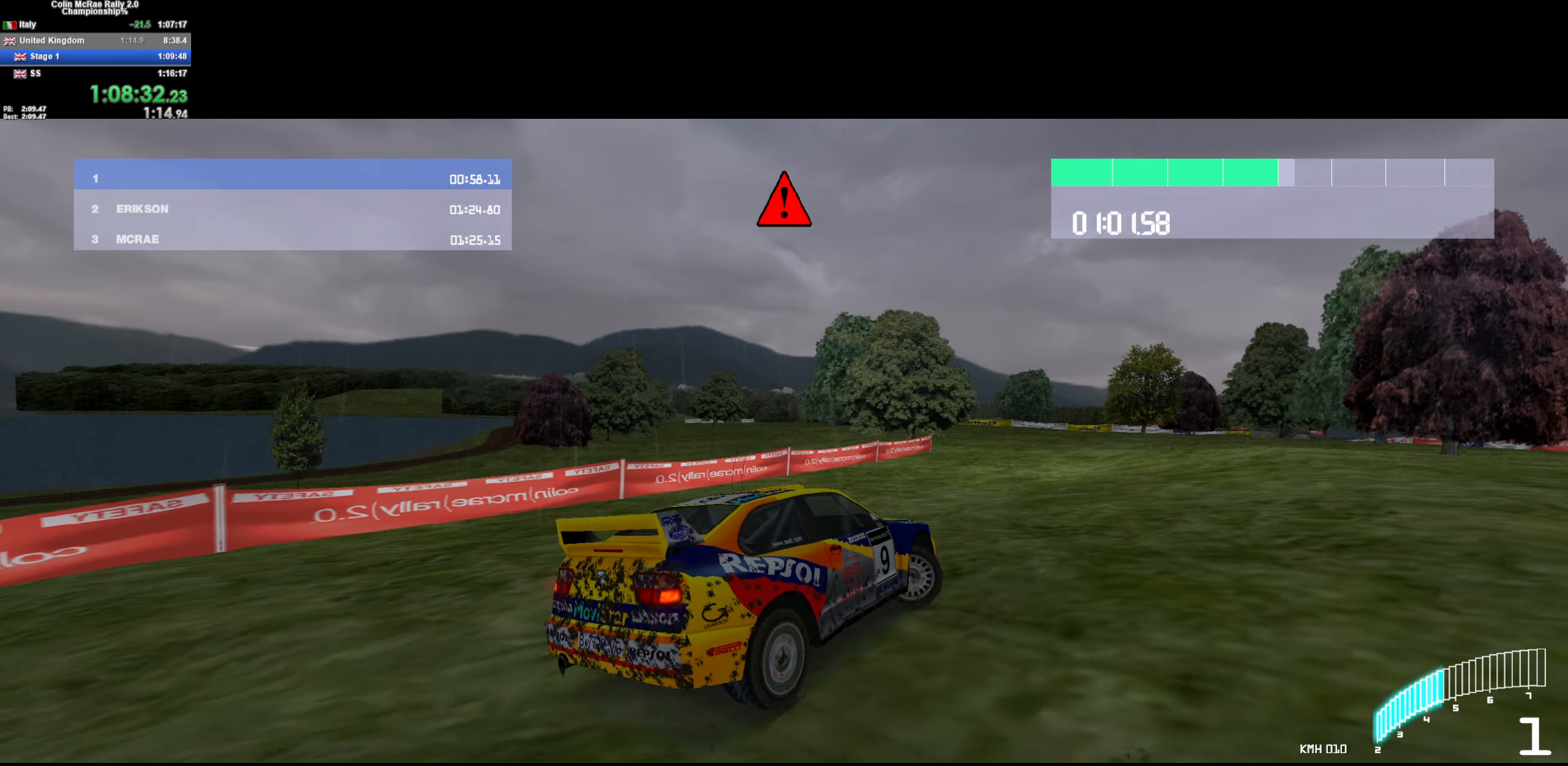
{"keys": ["w"], "events": [[200, "d", "up"], [200, "w", "up"], [400, "w", "down"]]}
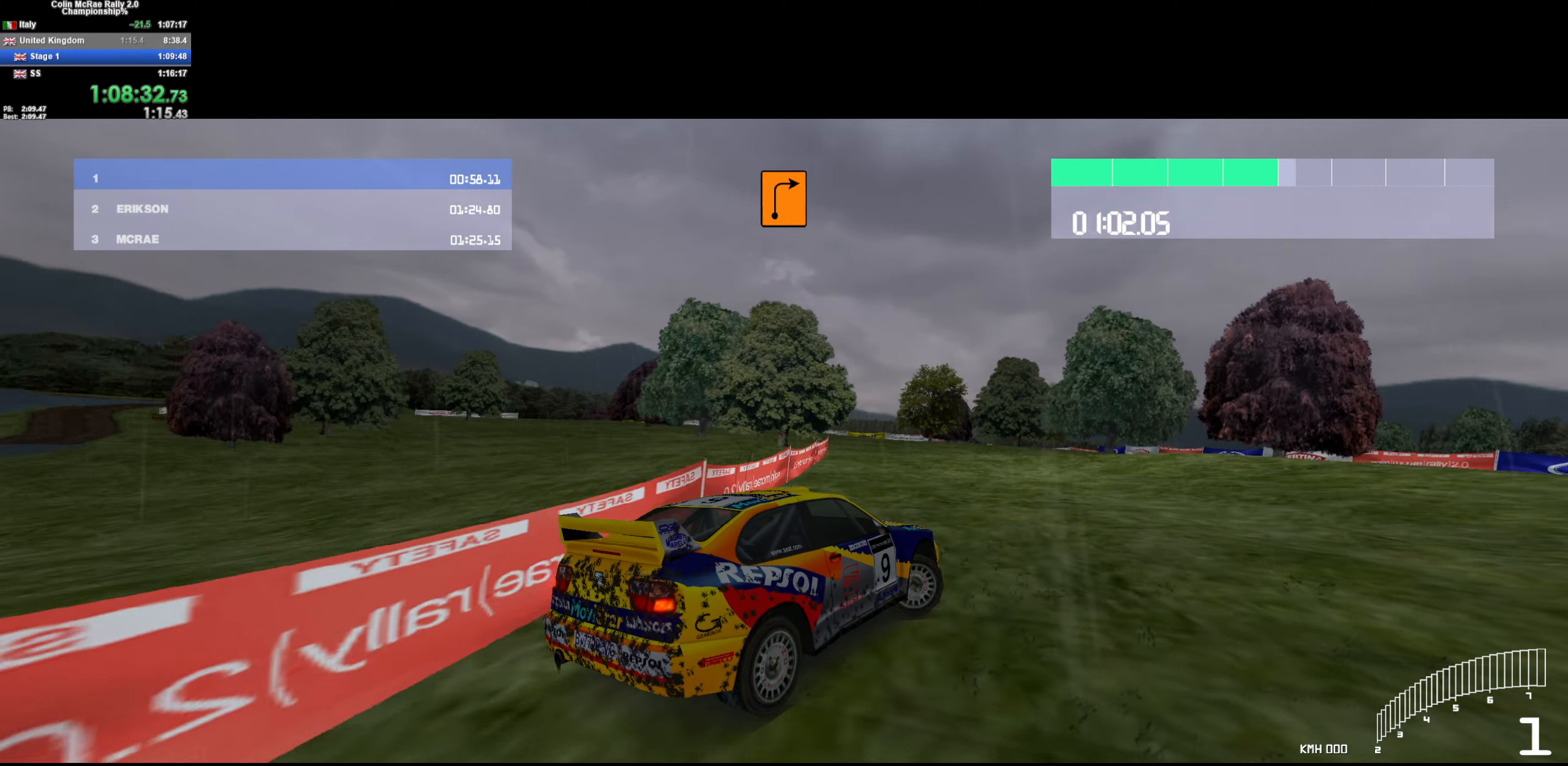
{"keys": ["w"], "events": [[166, "a", "down"], [216, "a", "up"], [316, "a", "down"], [416, "a", "up"]]}
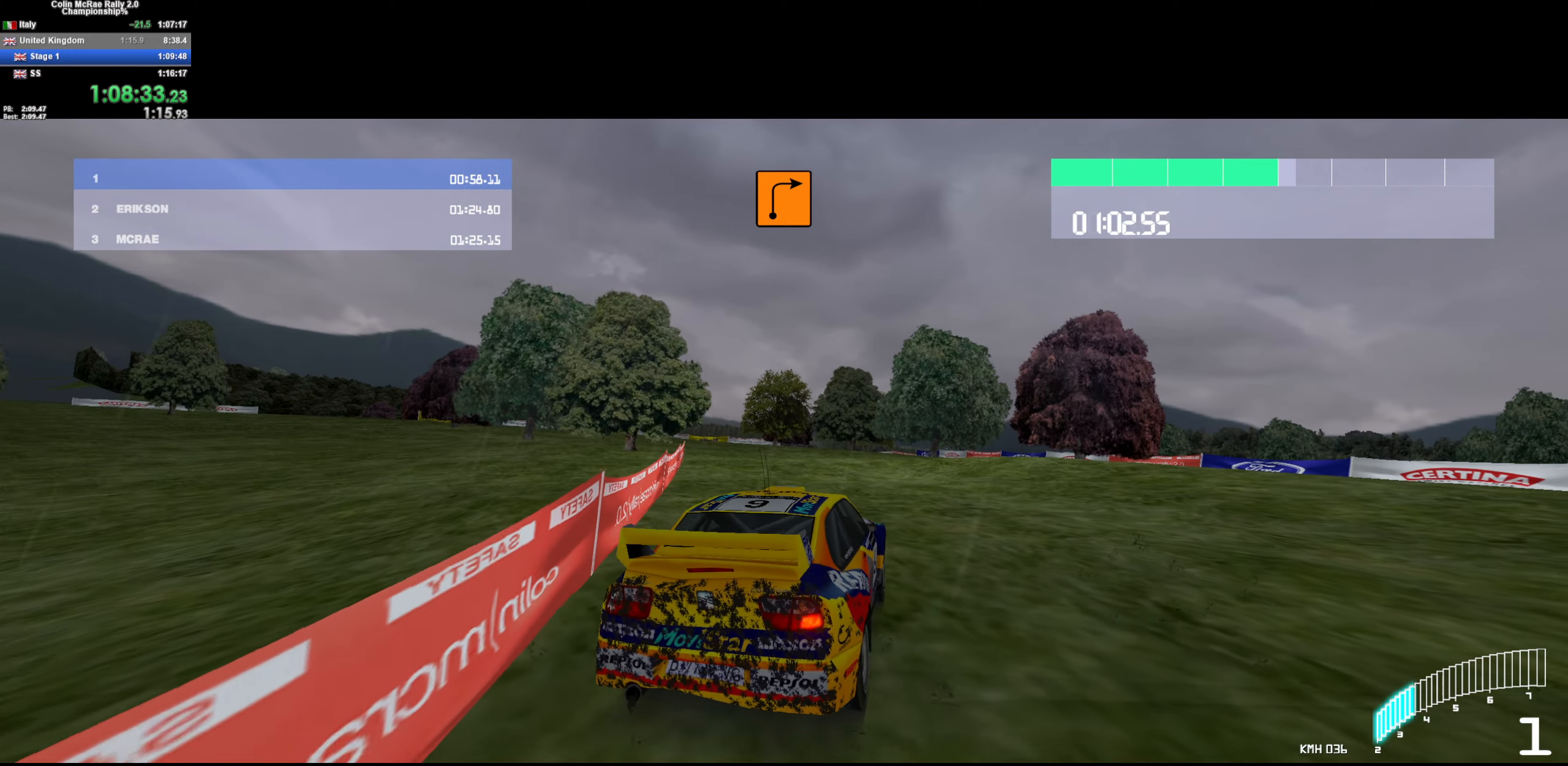
{"keys": ["w"], "events": [[100, "a", "down"], [283, "a", "up"]]}
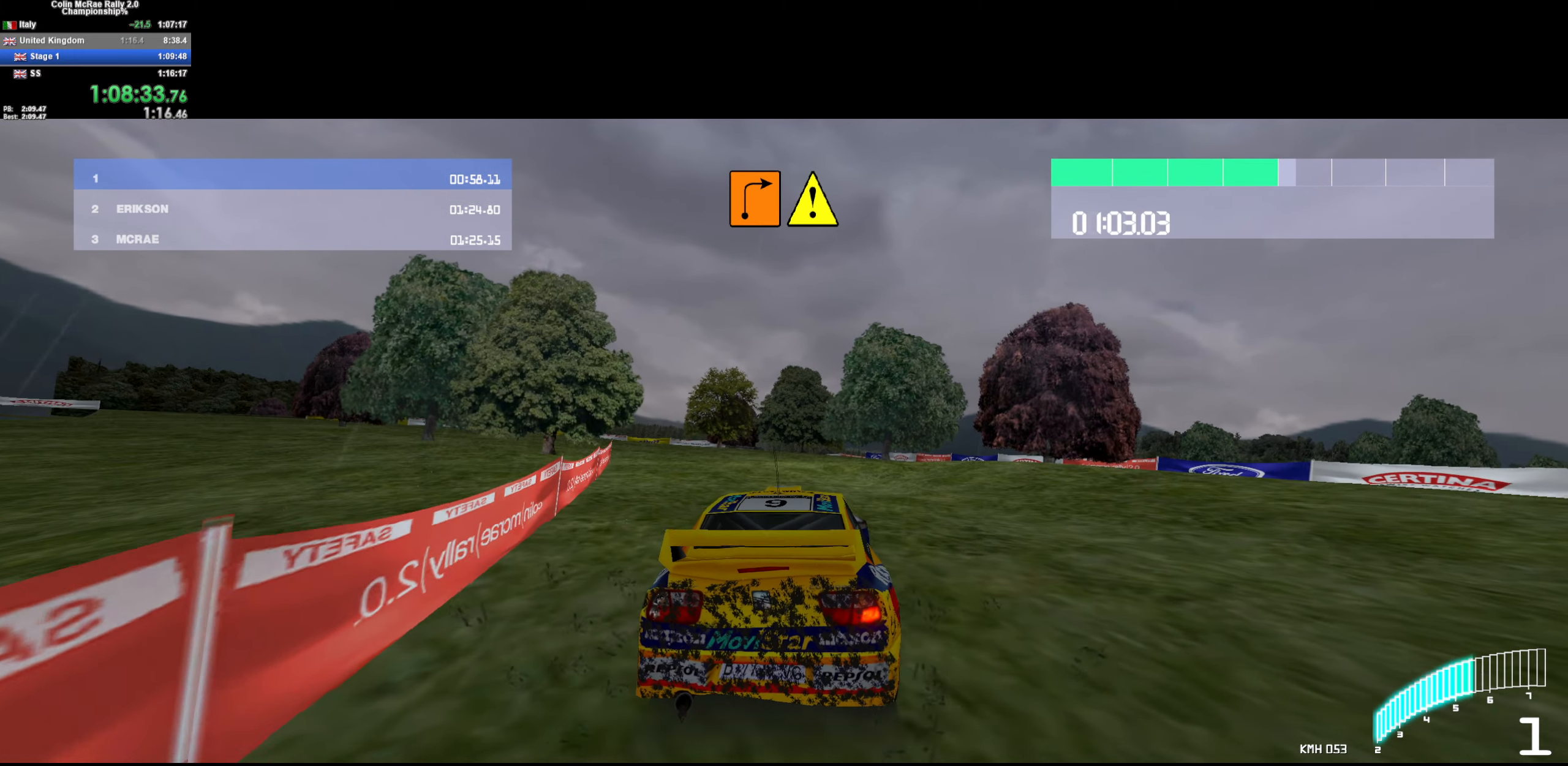
{"keys": ["w"], "events": []}
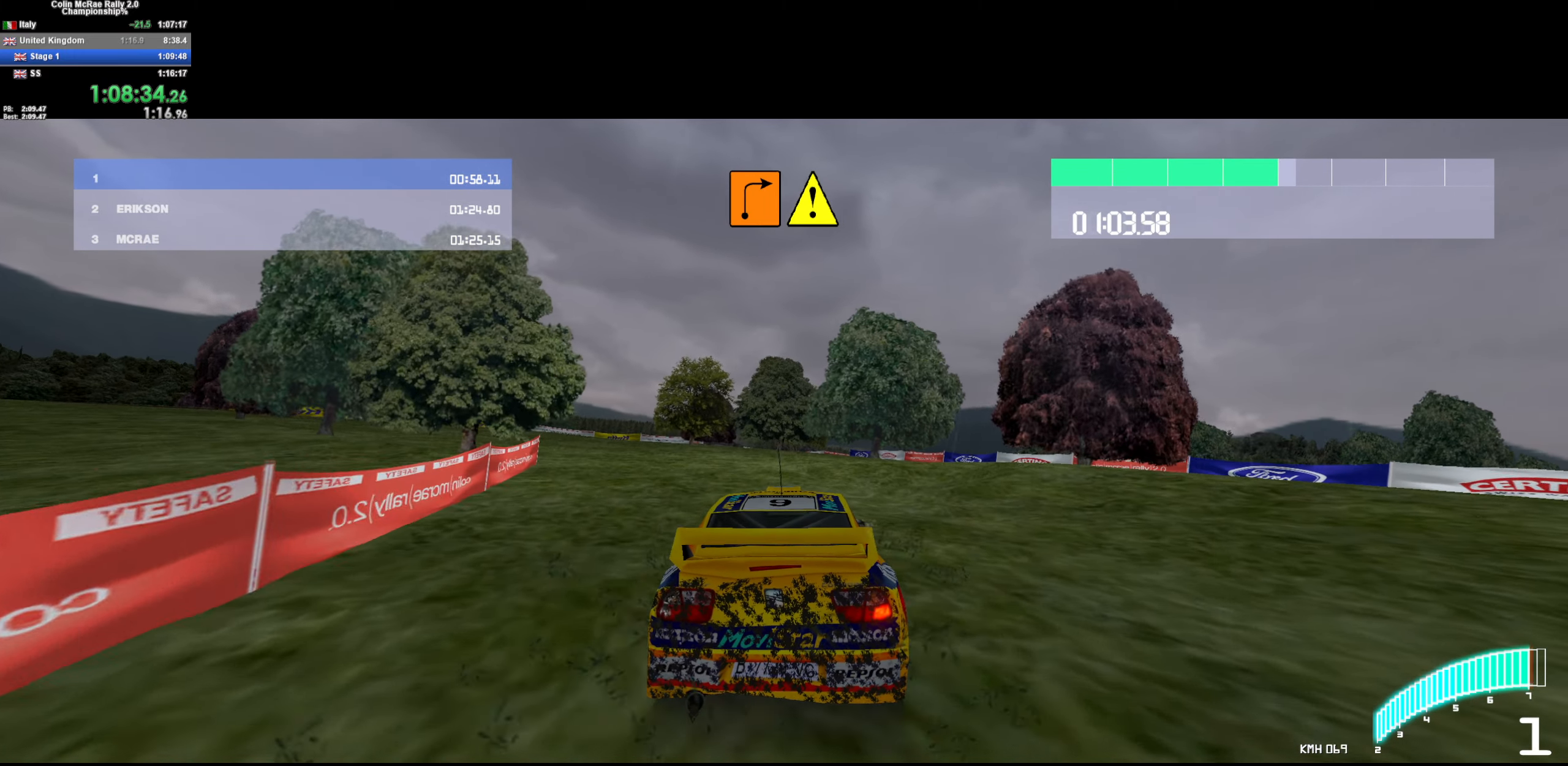
{"keys": ["w"], "events": [[33, "/", "down"], [133, "/", "up"]]}
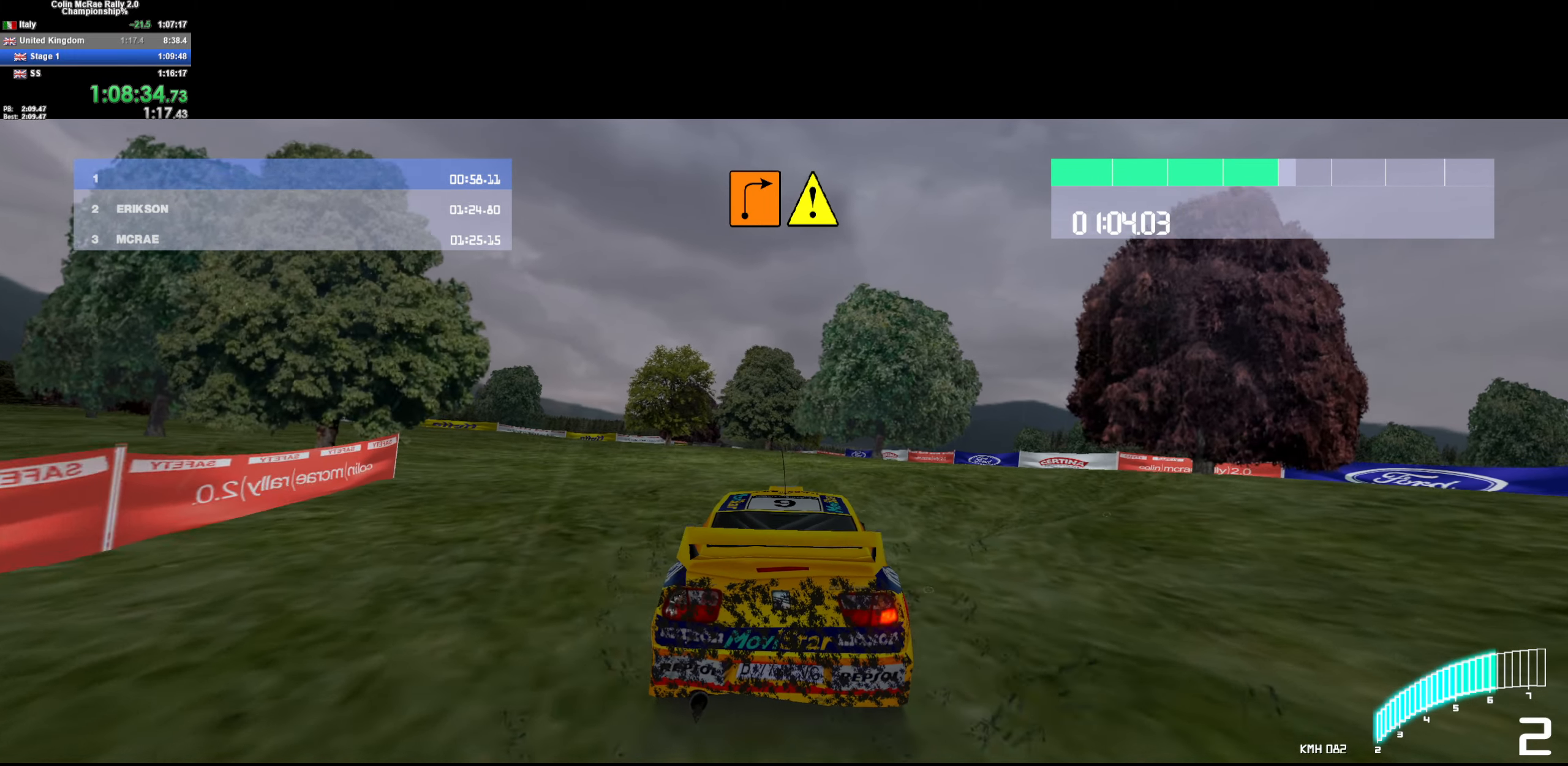
{"keys": ["/", "w"], "events": [[200, "a", "down"], [333, "a", "up"], [483, "/", "down"]]}
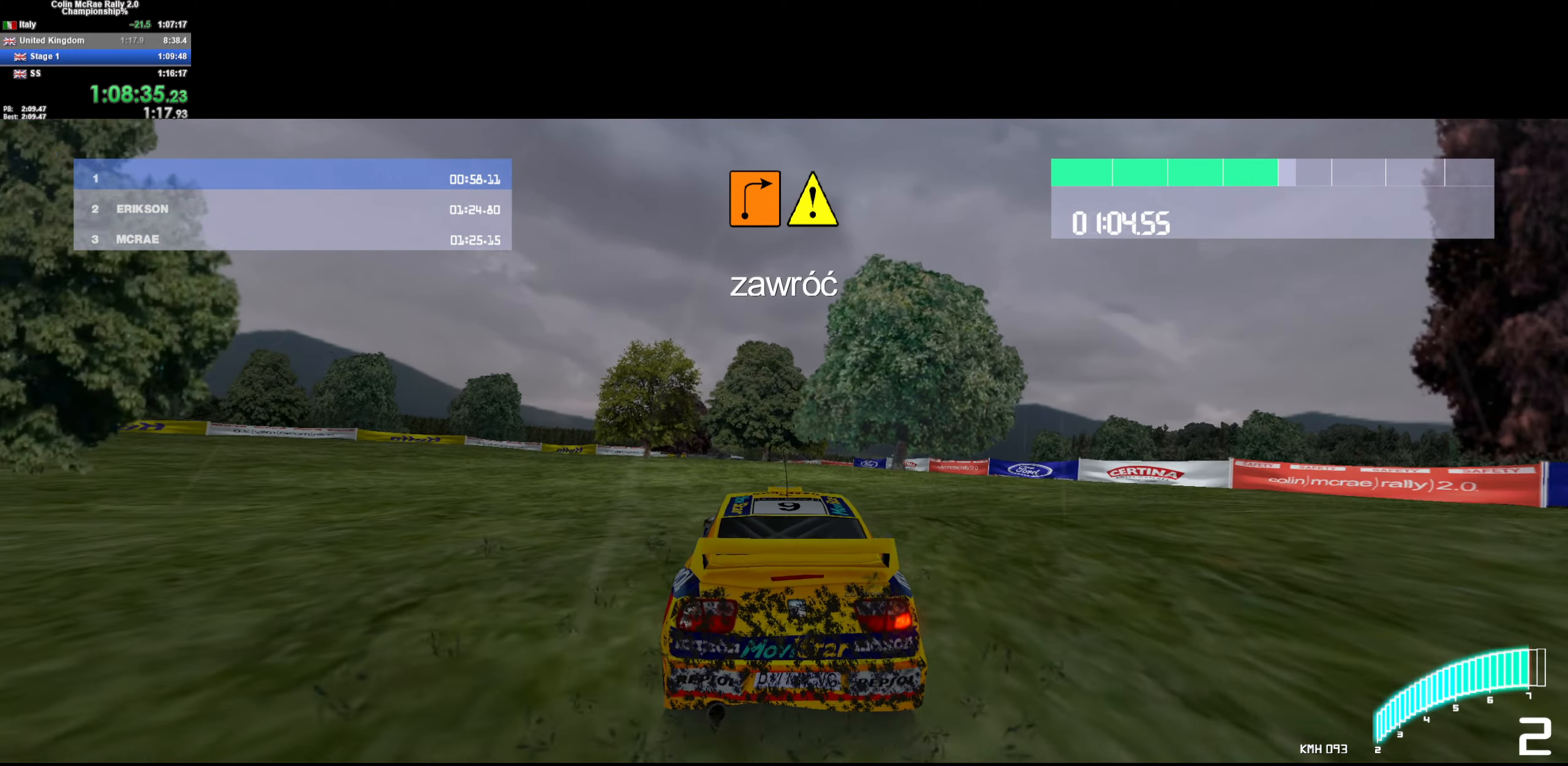
{"keys": ["w"], "events": [[66, "/", "up"], [66, "a", "down"], [166, "a", "up"], [350, "a", "down"], [433, "a", "up"]]}
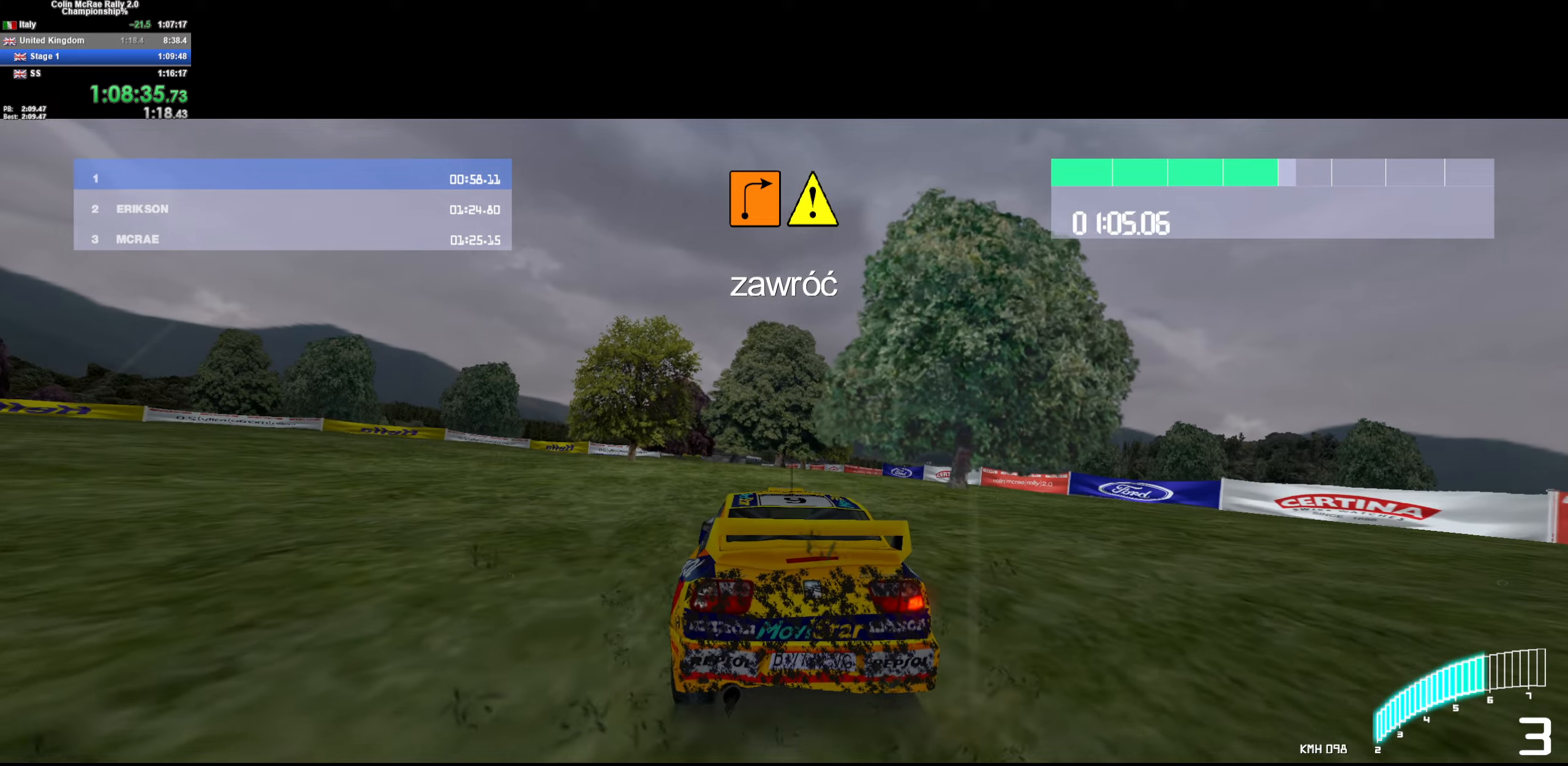
{"keys": ["d", "w"], "events": [[33, "d", "down"], [217, "d", "up"], [450, "d", "down"]]}
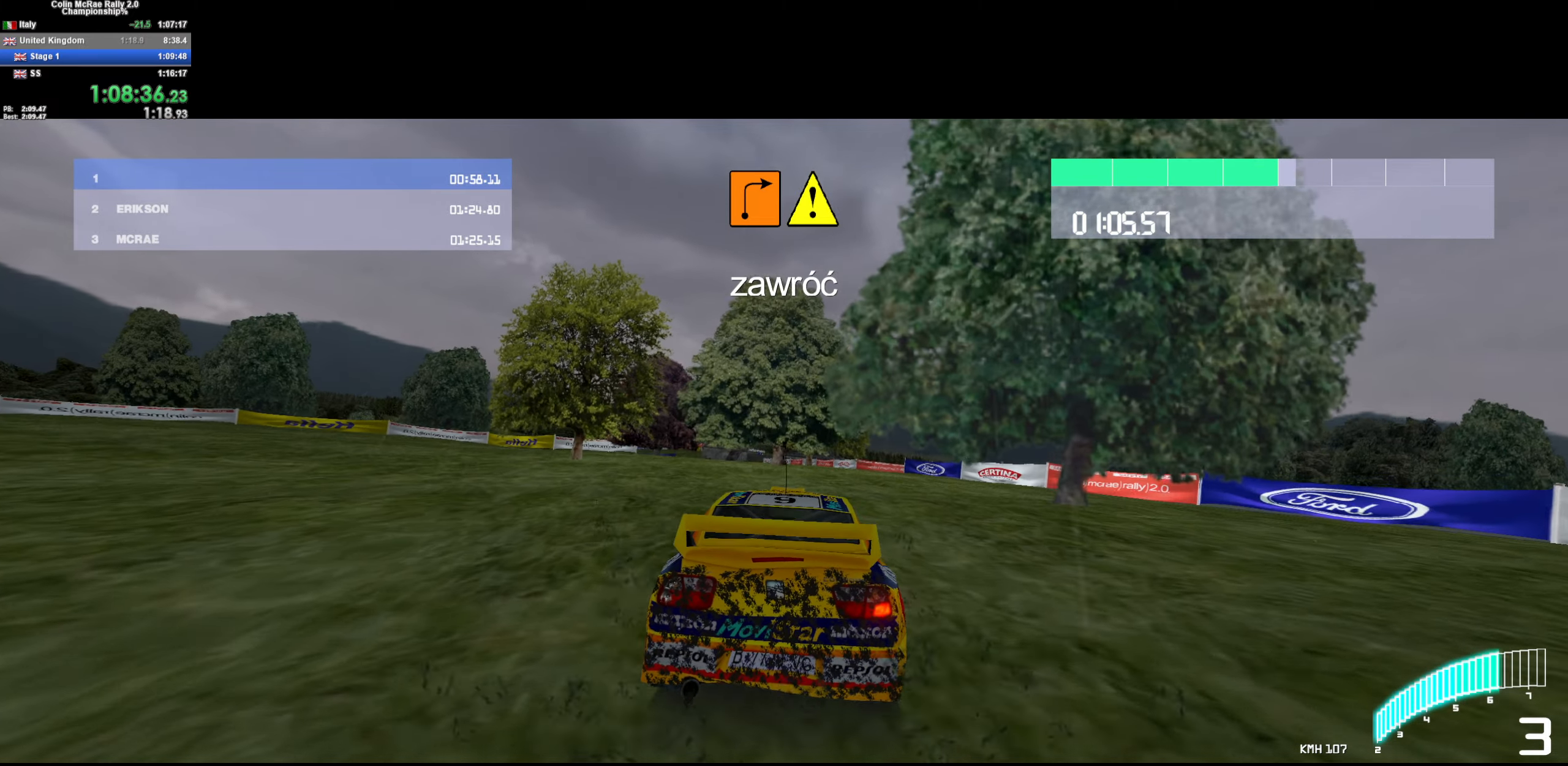
{"keys": ["w"], "events": [[50, "d", "up"], [283, "d", "down"], [383, "d", "up"]]}
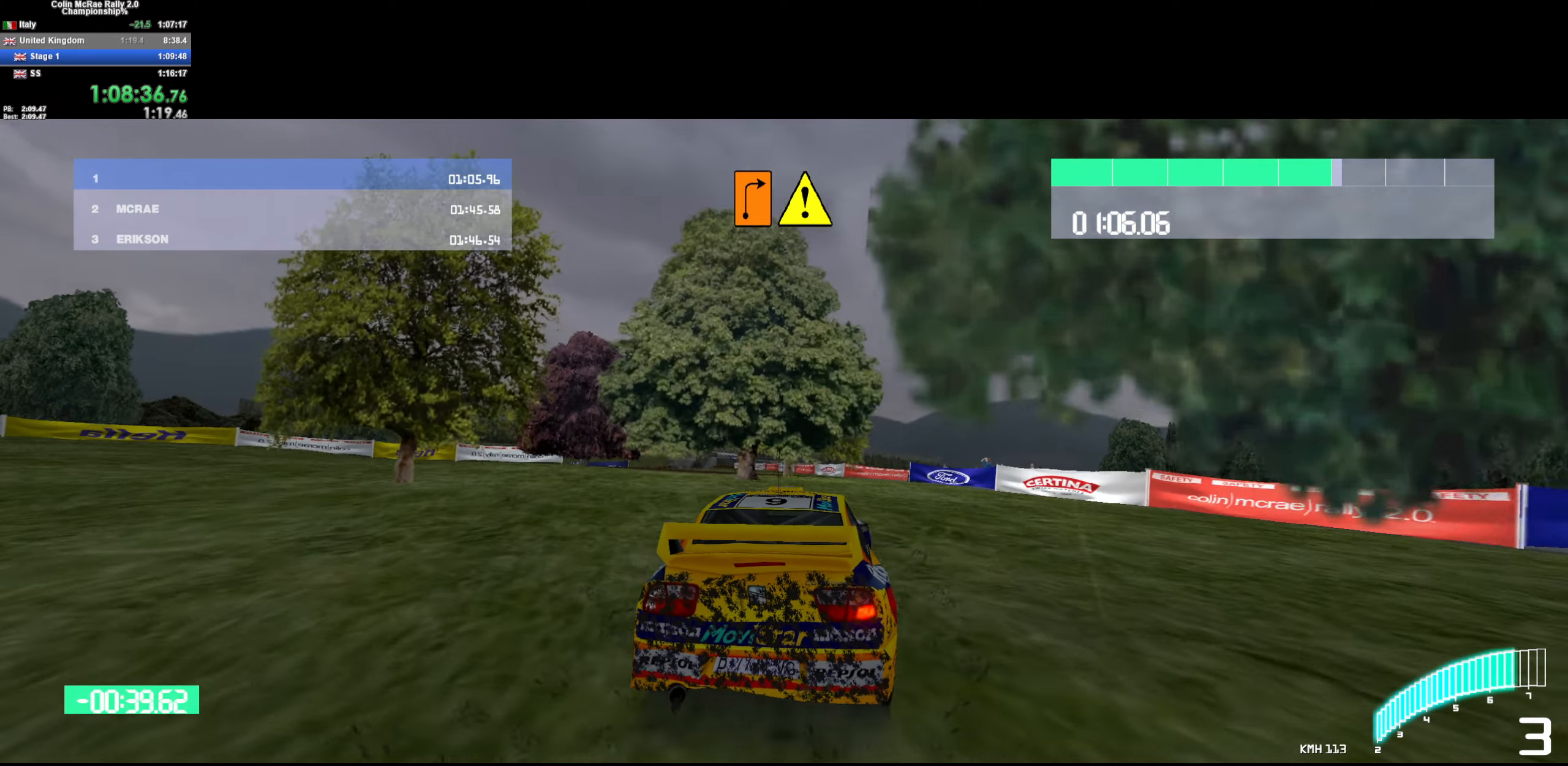
{"keys": ["d"], "events": [[17, "d", "down"], [167, "d", "up"], [350, "d", "down"], [400, "w", "up"]]}